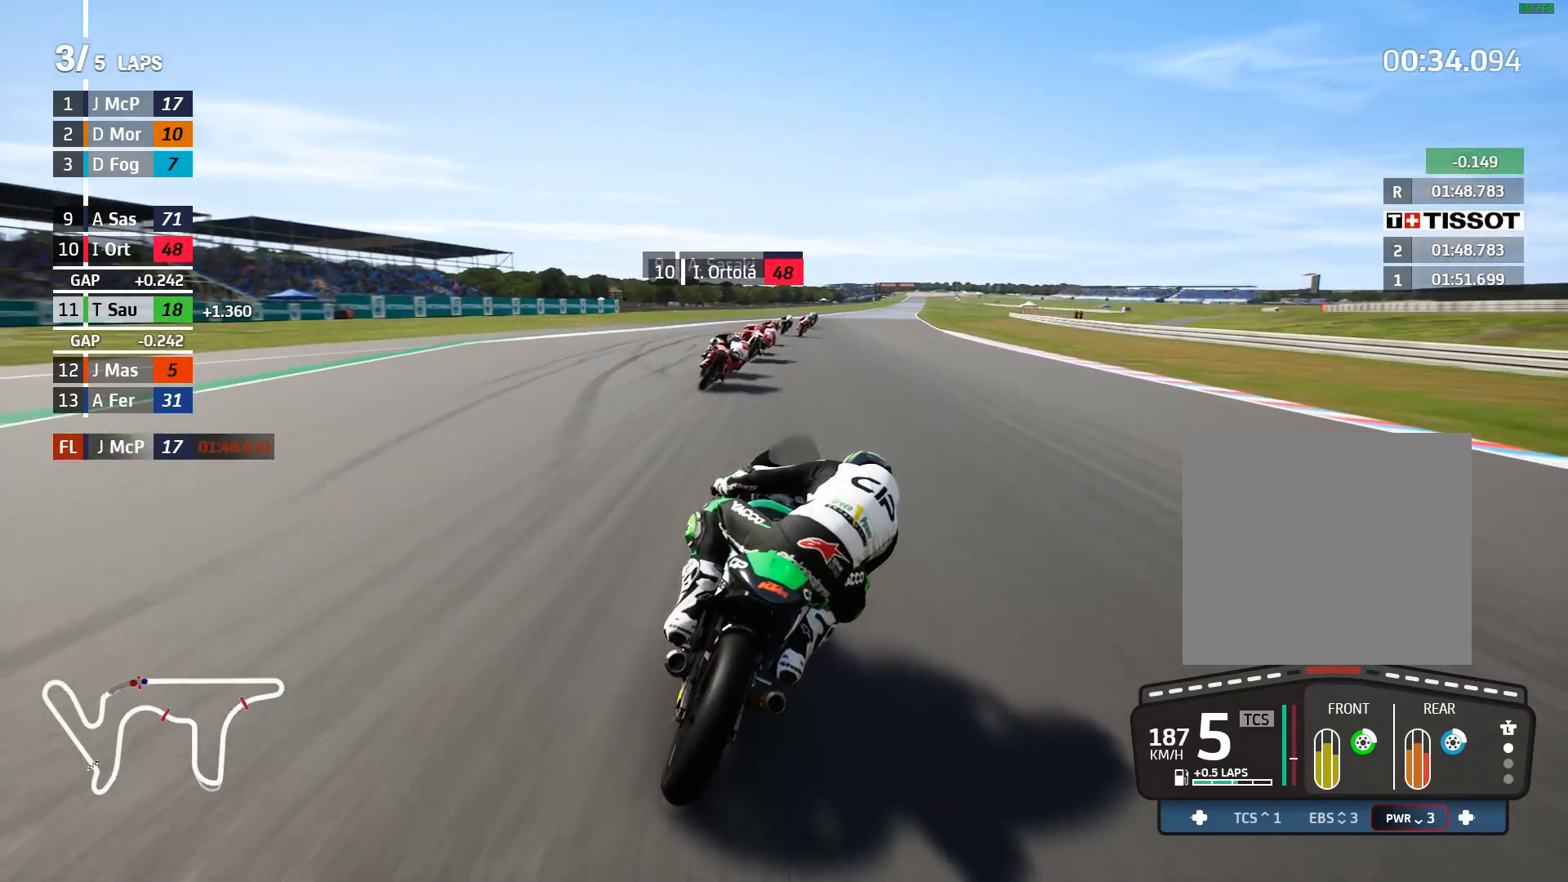
Gameplay with a controller (Xbox layout); each line is a JSON object with the inputs held at the frame after it. "events" lists button and stick changes between this image and that frame as [ms after this image, input, new state], when the widget could be followed in between. Not read: right_stick.
{"buttons": ["B", "R2"], "left_stick": "up-right", "events": [[483, "B", "down"]]}
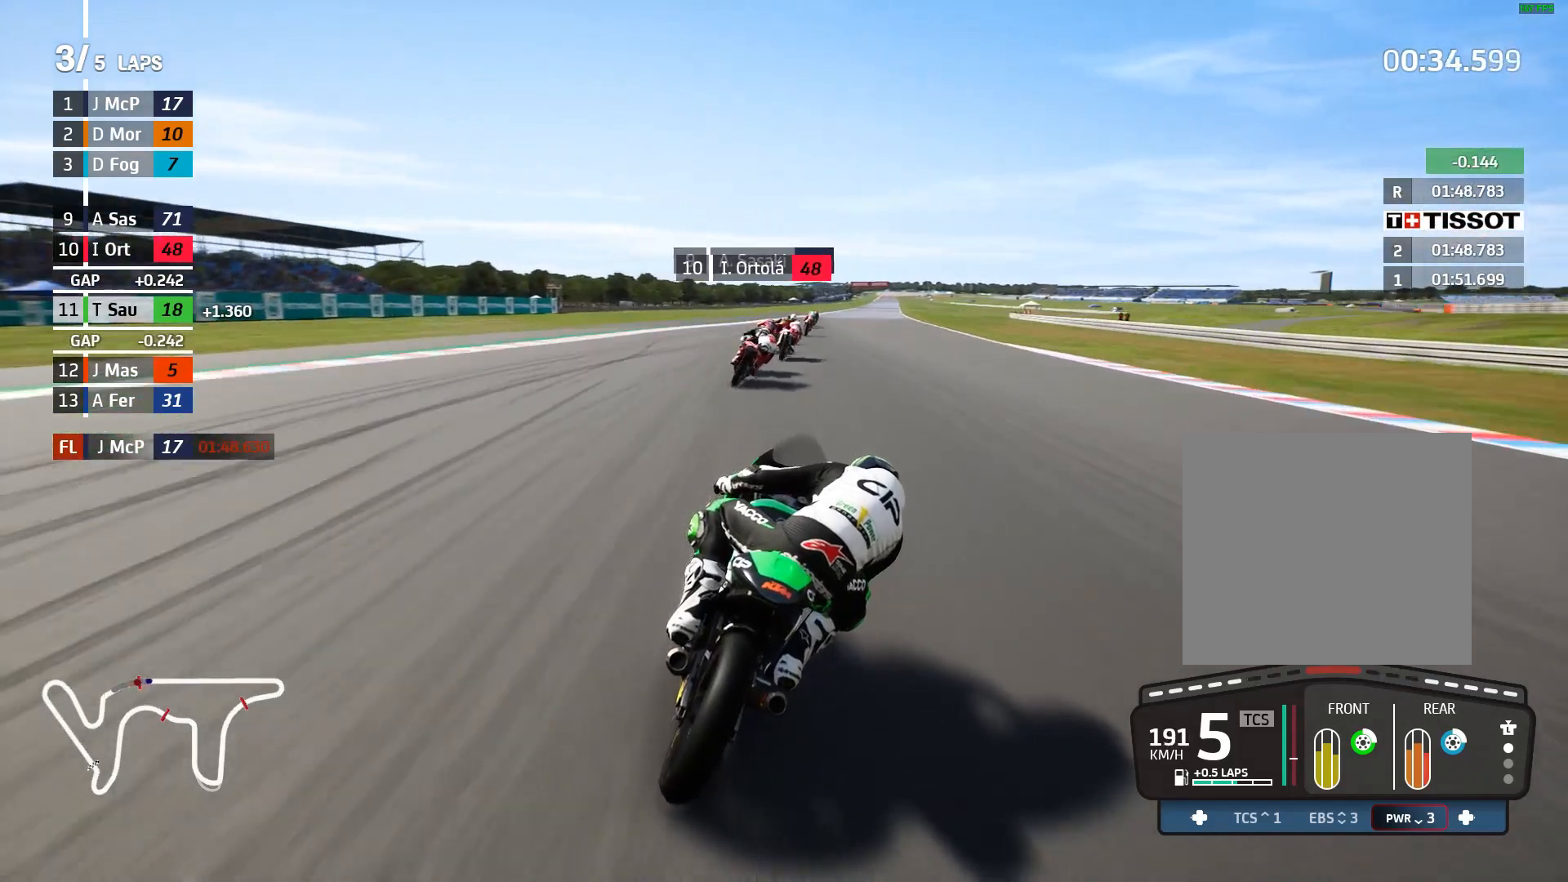
{"buttons": ["R2"], "left_stick": "up-right", "events": [[33, "B", "up"]]}
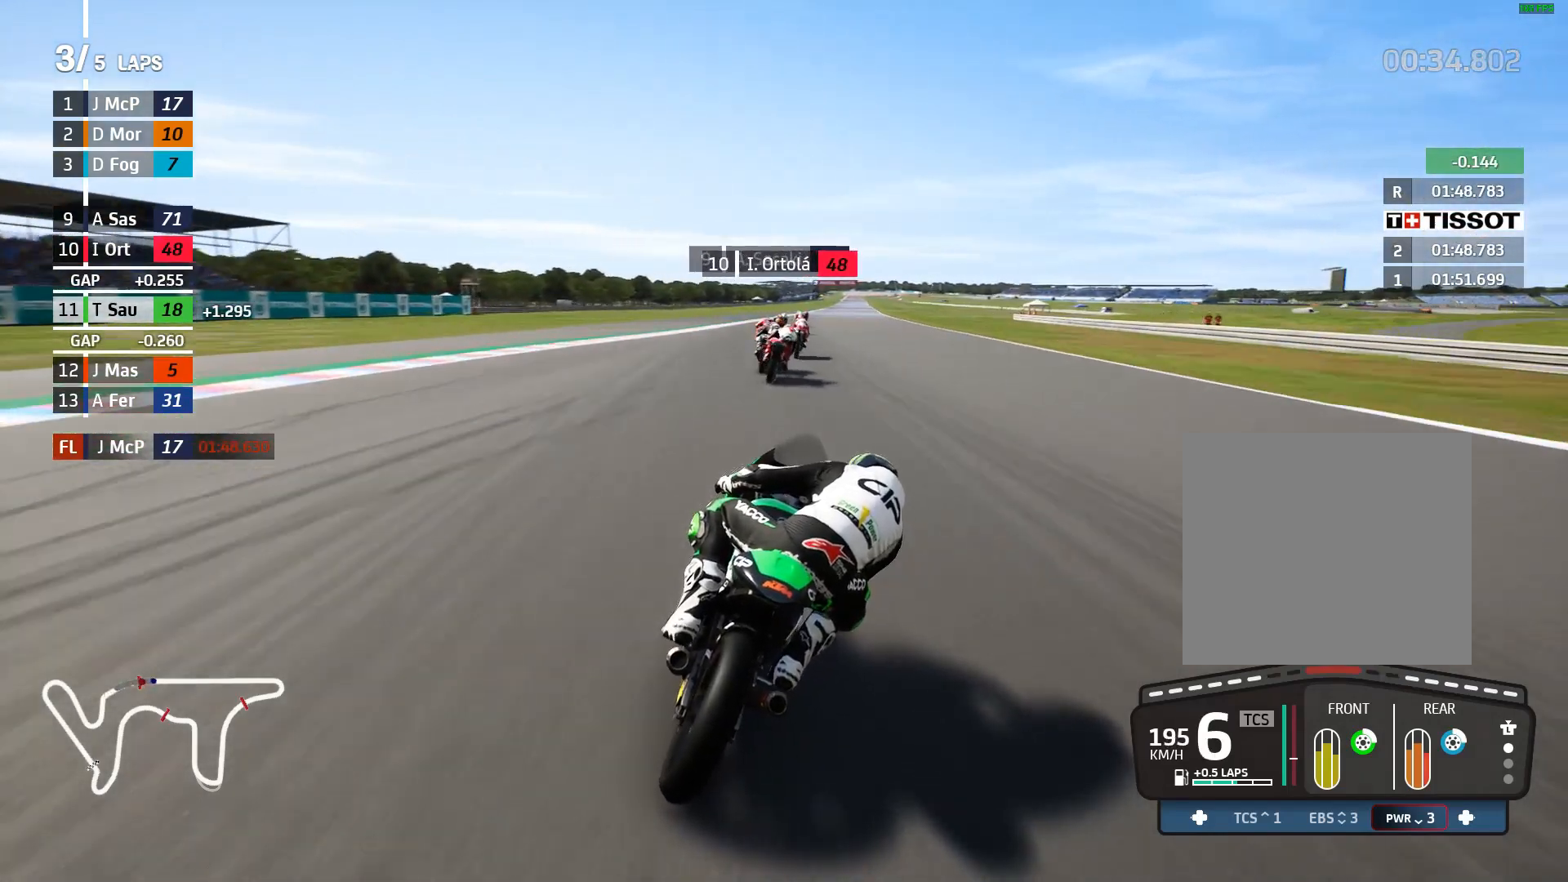
{"buttons": ["R2"], "left_stick": "center", "events": [[300, "left_stick", "center"]]}
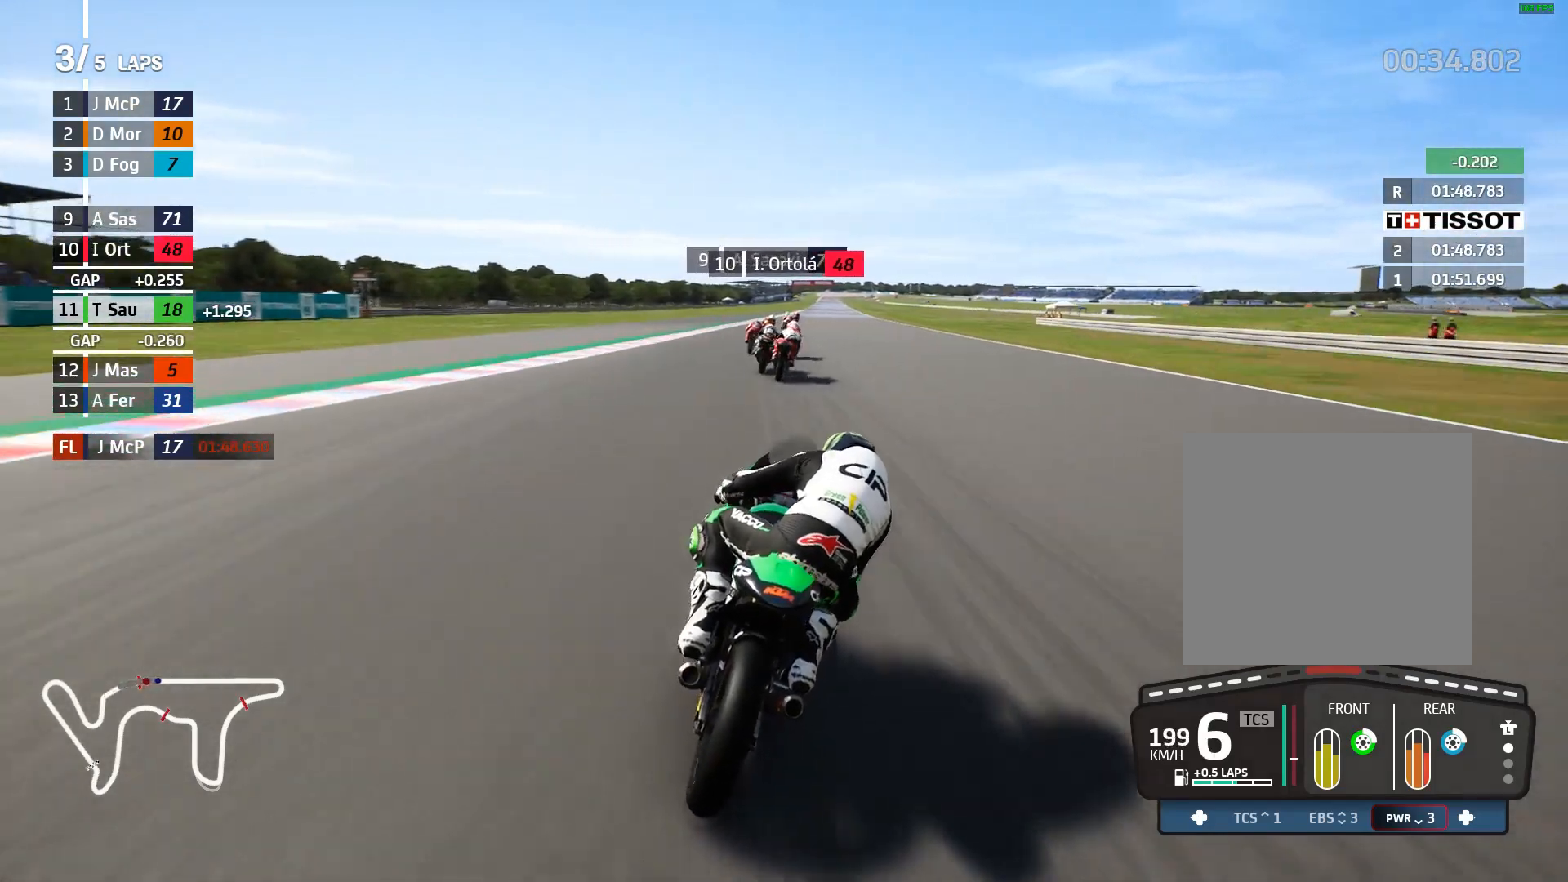
{"buttons": ["R2"], "left_stick": "center", "events": [[133, "left_stick", "right"], [217, "left_stick", "center"]]}
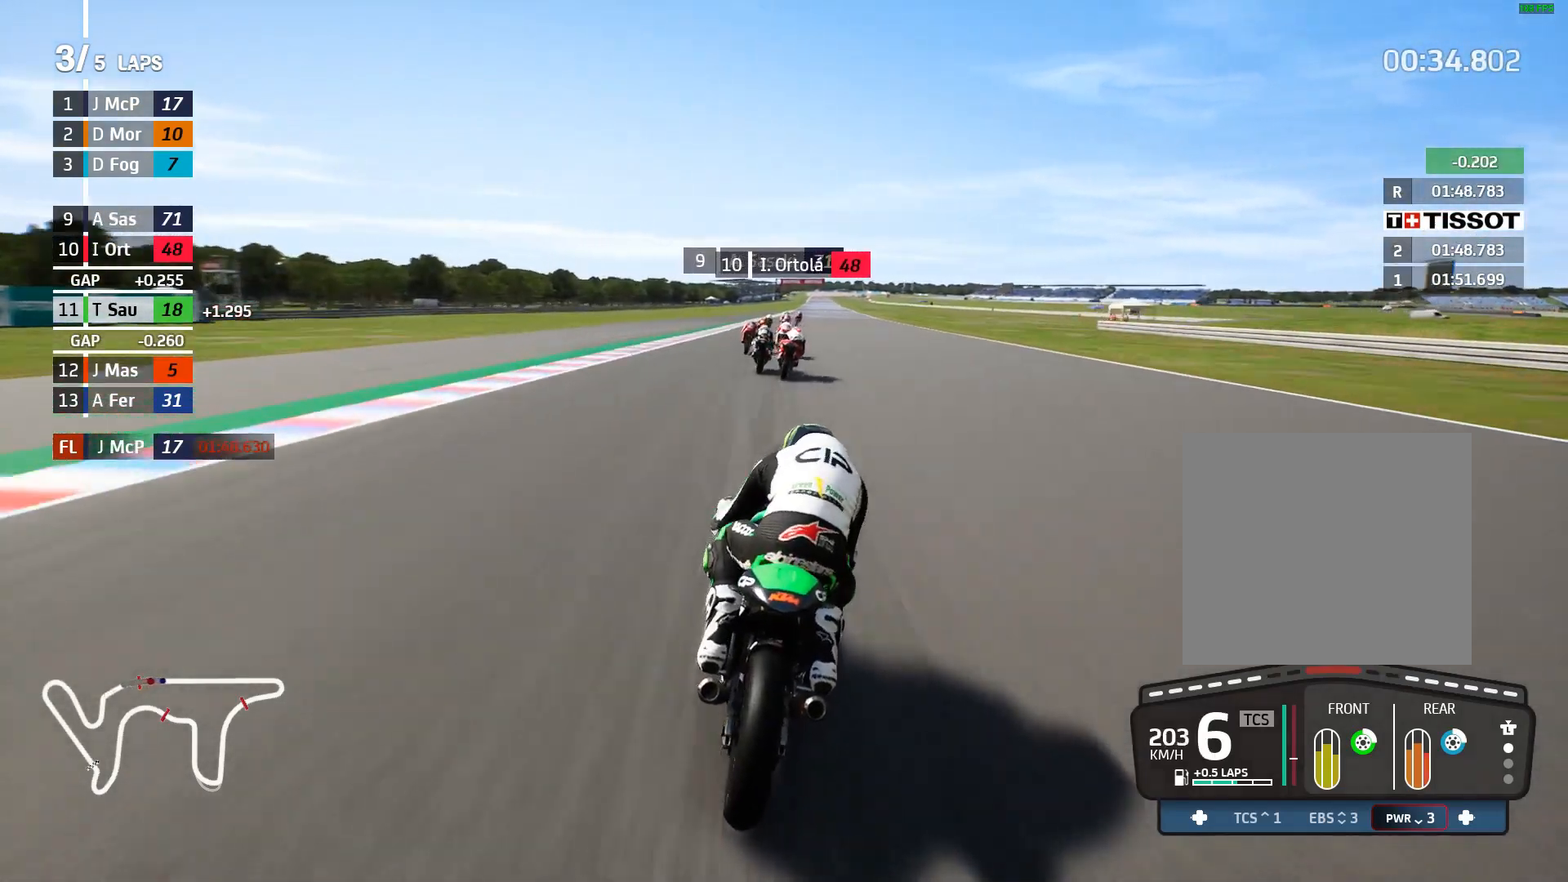
{"buttons": ["R2"], "left_stick": "center", "events": [[100, "left_stick", "right"], [217, "left_stick", "center"], [400, "left_stick", "right"], [483, "left_stick", "center"]]}
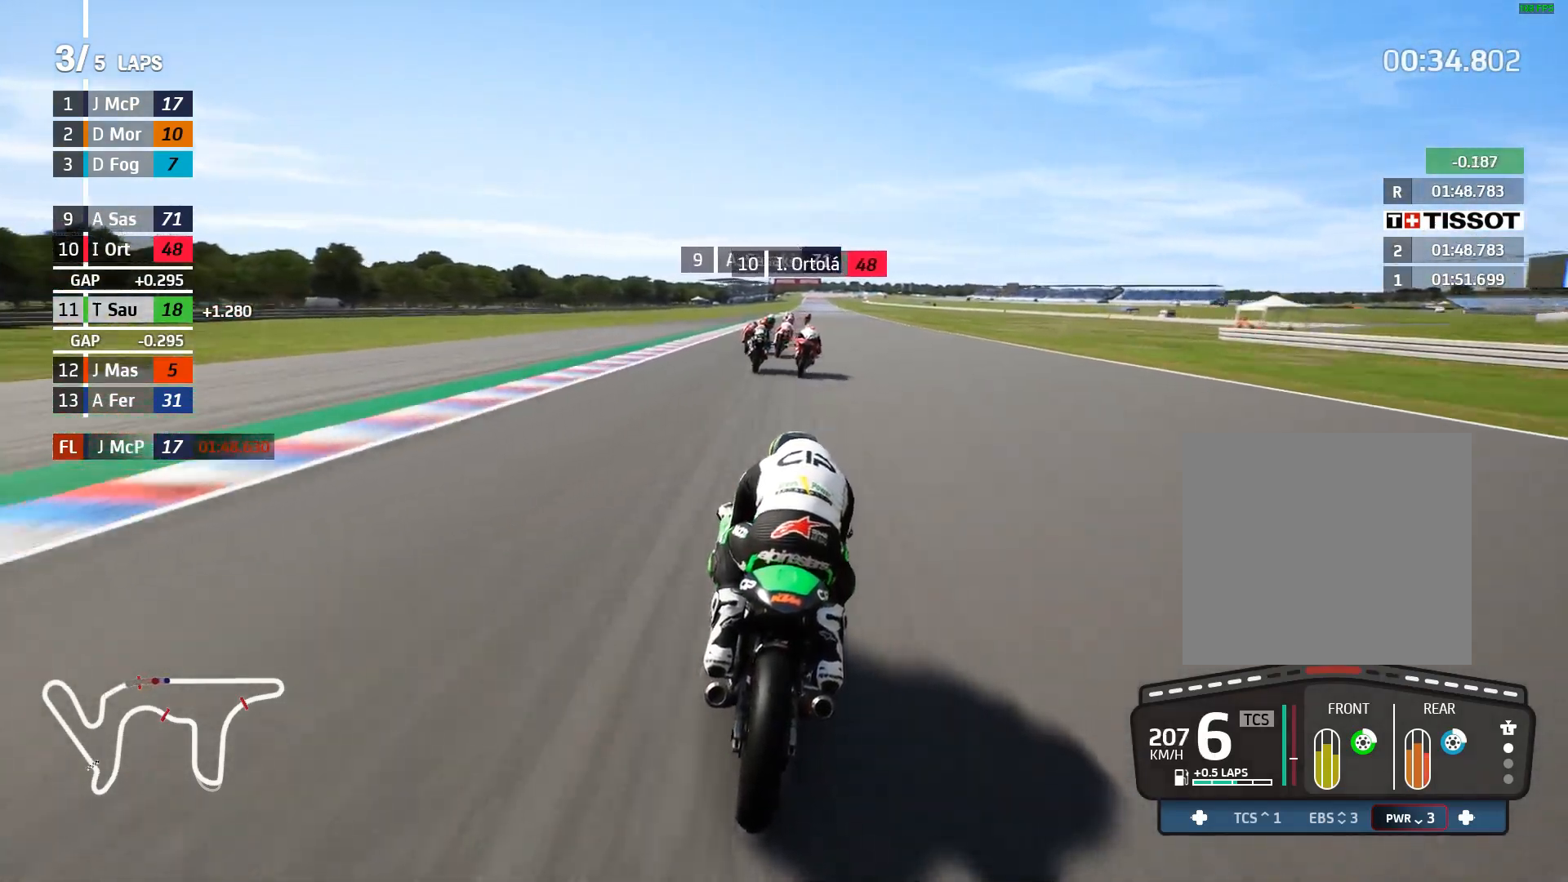
{"buttons": ["R2"], "left_stick": "center", "events": [[333, "left_stick", "right"], [433, "left_stick", "center"]]}
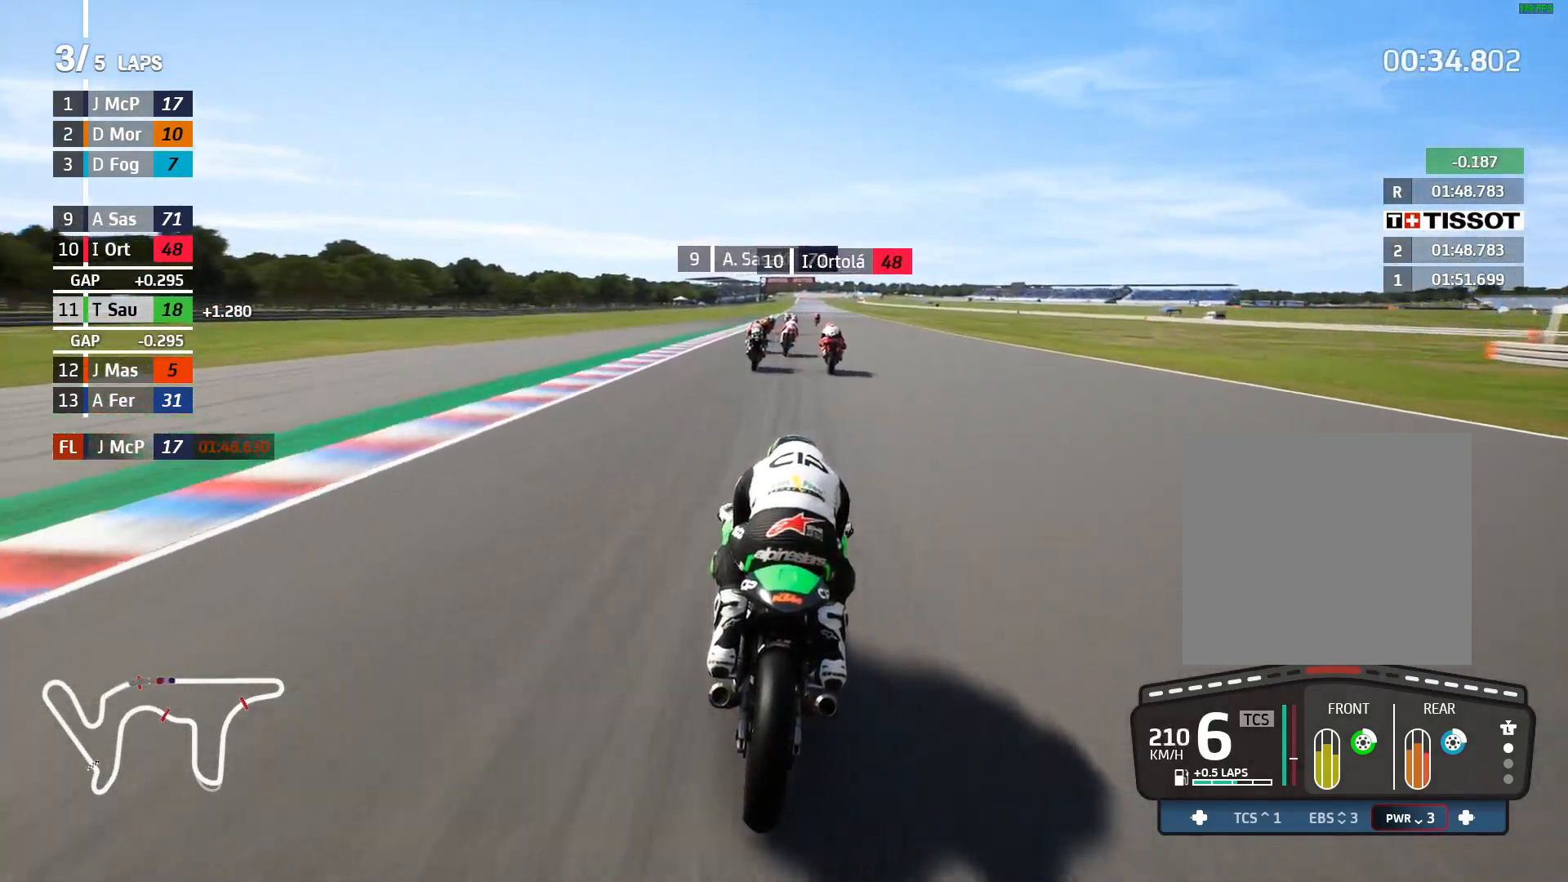
{"buttons": ["R2"], "left_stick": "right", "events": [[100, "left_stick", "right"], [217, "left_stick", "center"], [467, "left_stick", "right"]]}
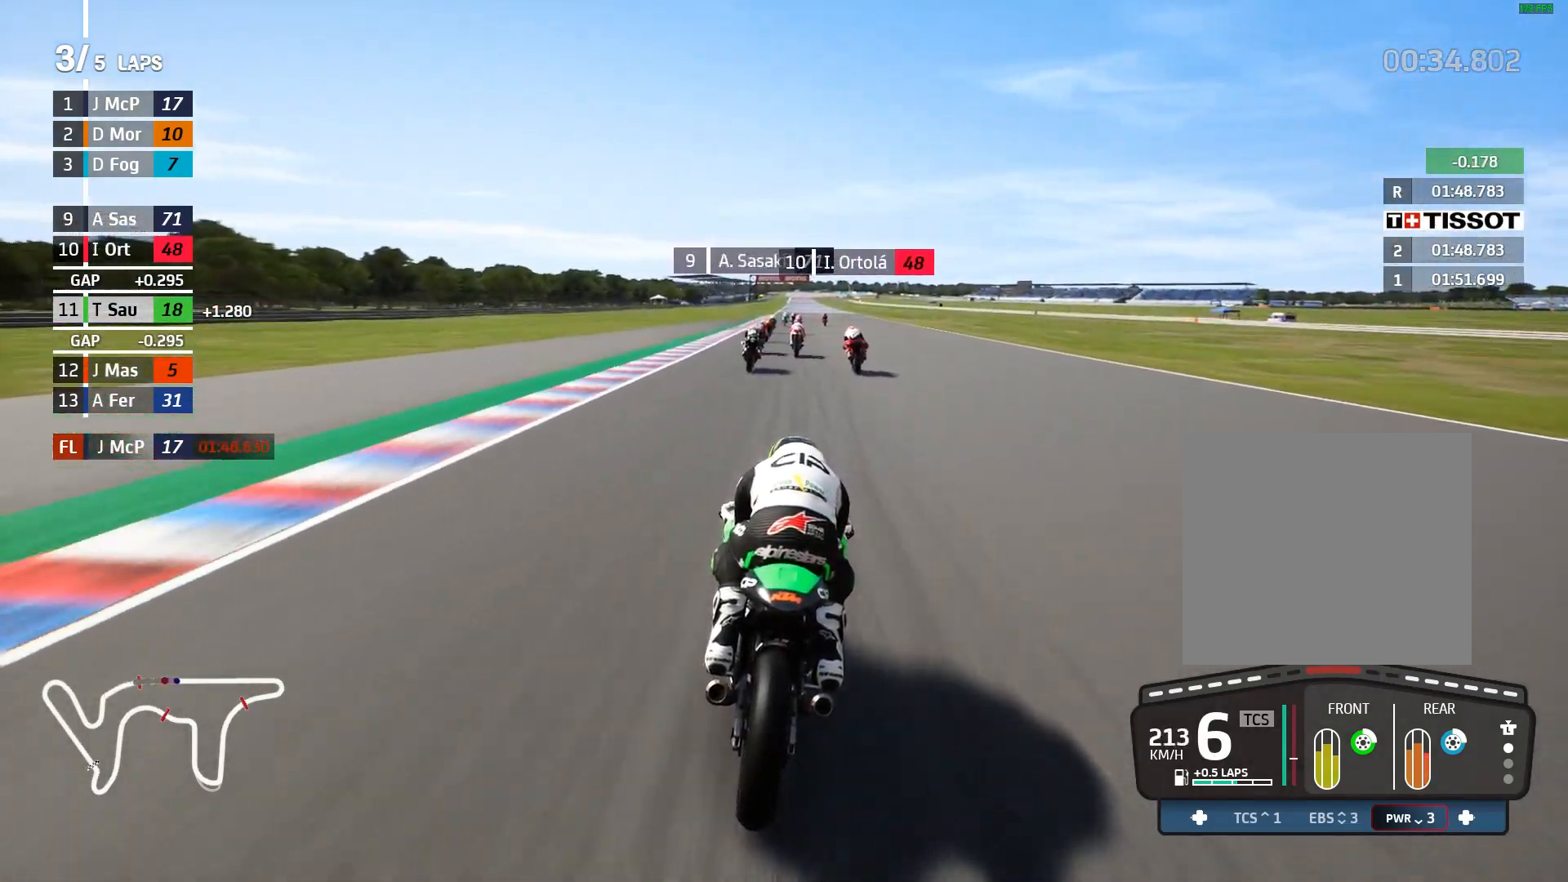
{"buttons": ["R2"], "left_stick": "center", "events": [[17, "left_stick", "center"], [300, "left_stick", "right"], [400, "left_stick", "center"]]}
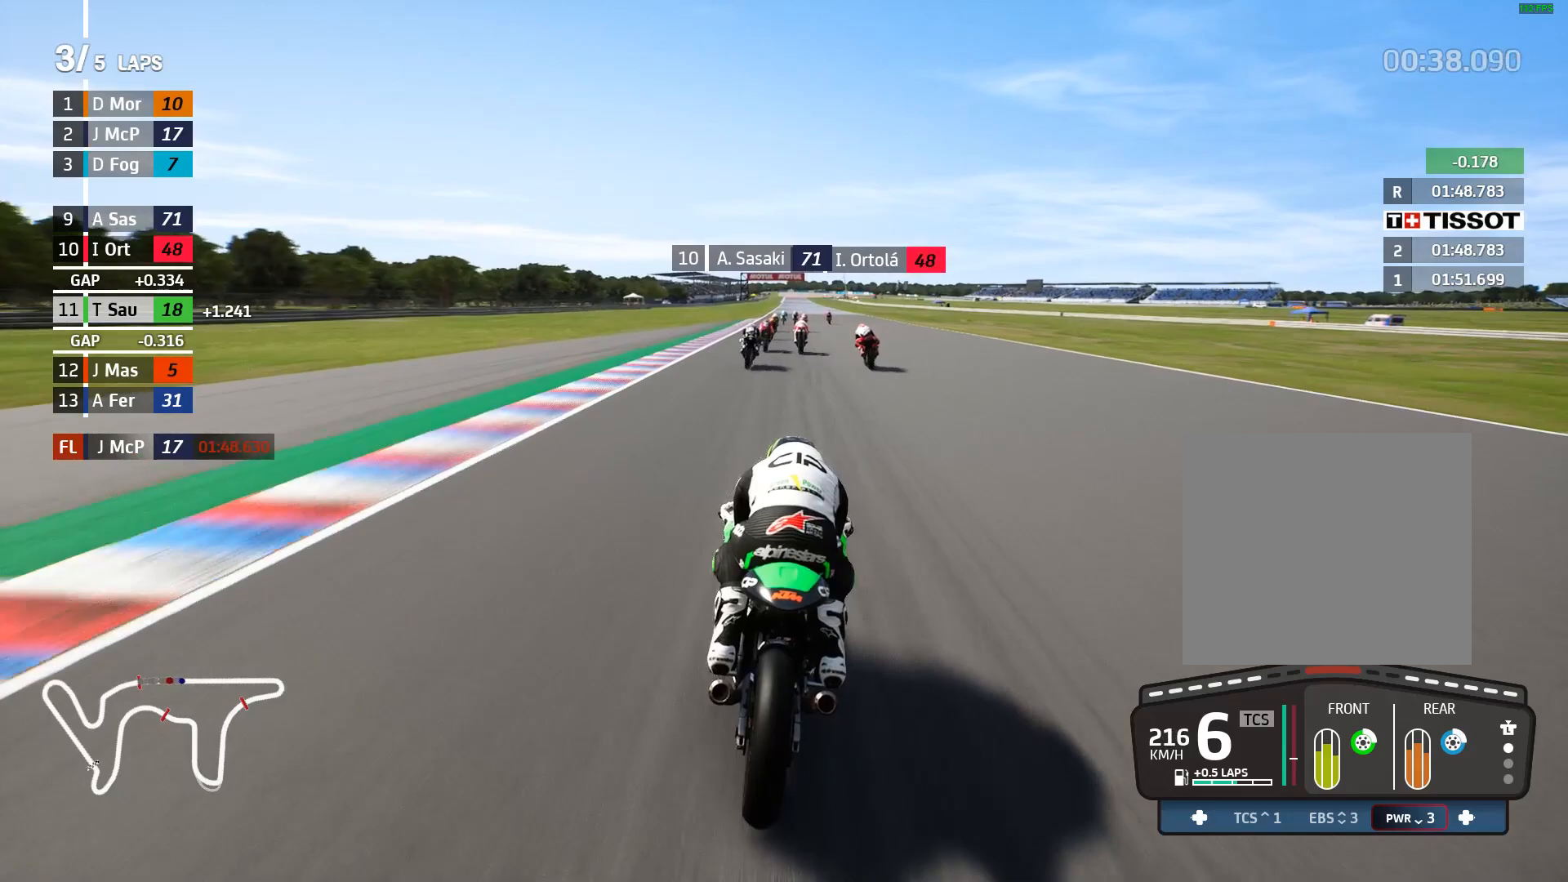
{"buttons": ["R2"], "left_stick": "center", "events": [[117, "left_stick", "left"], [233, "left_stick", "center"]]}
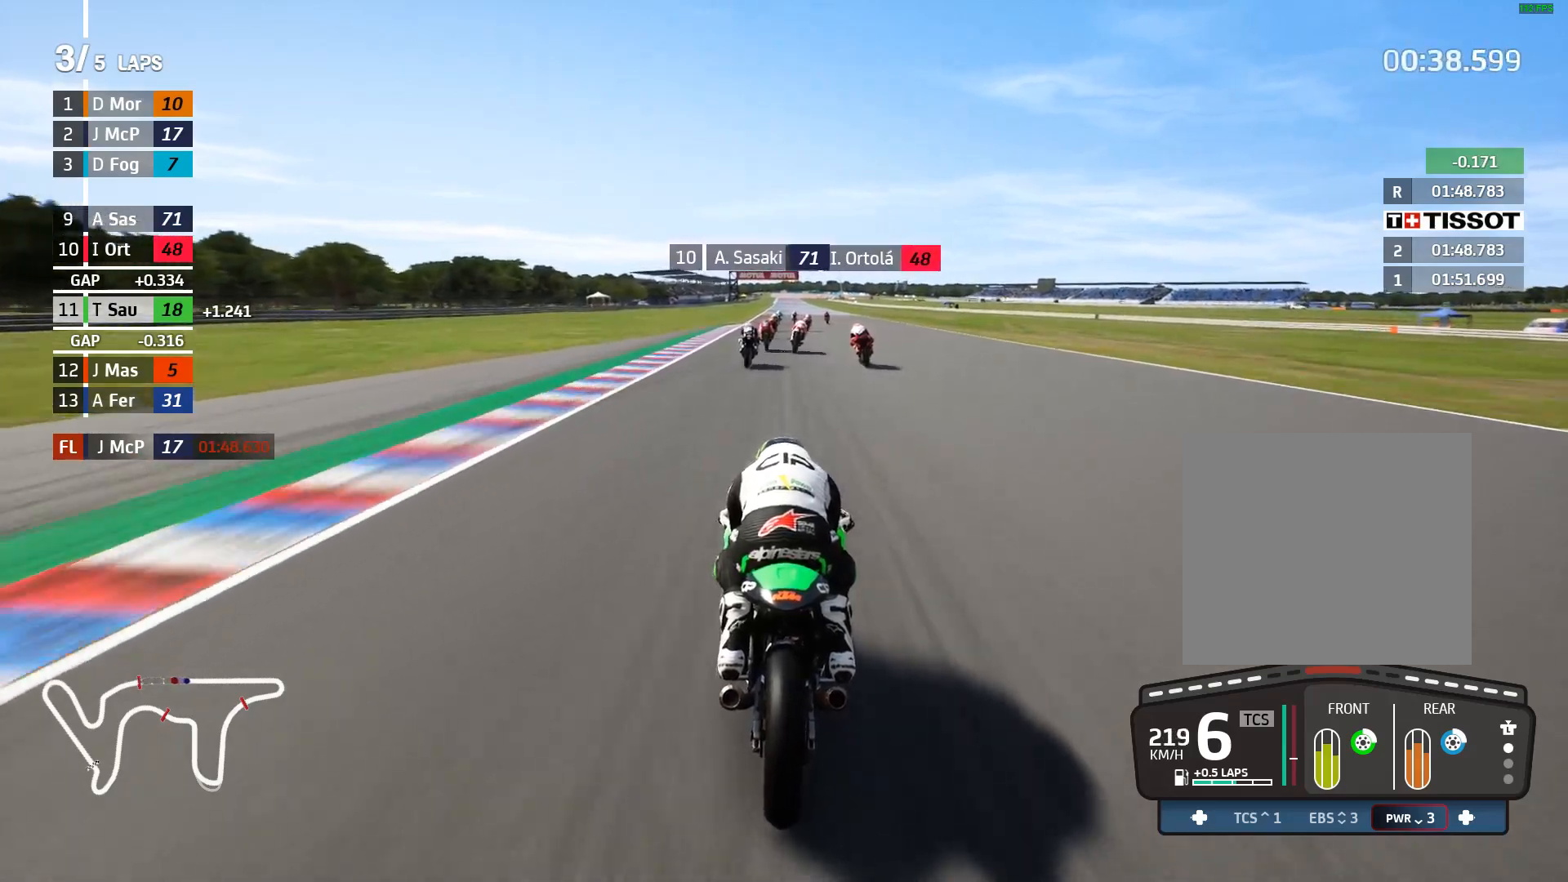
{"buttons": ["R2"], "left_stick": "center", "events": []}
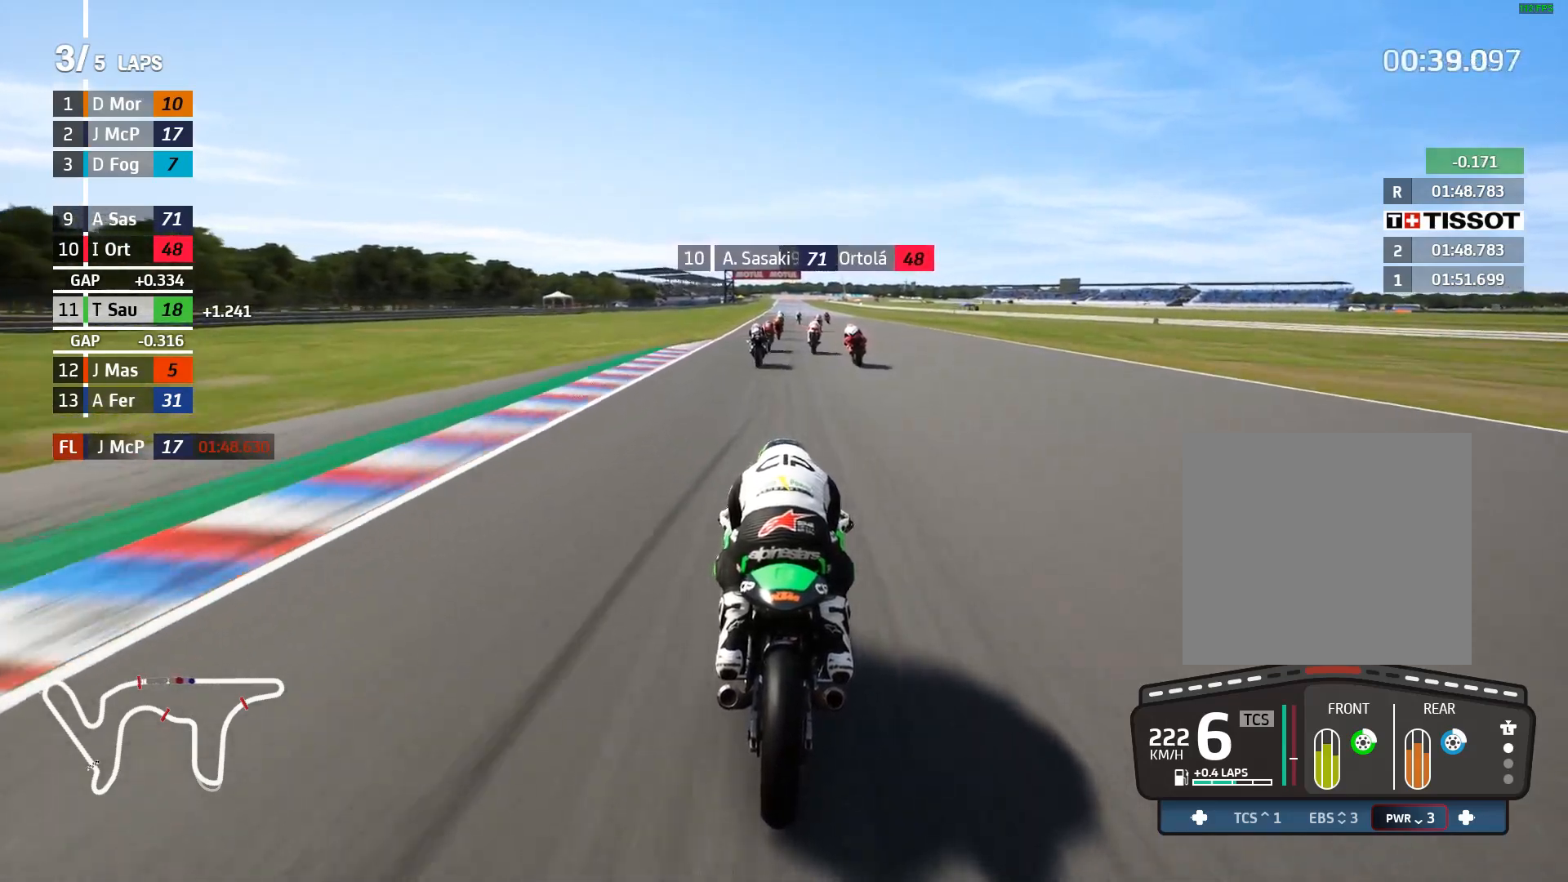
{"buttons": ["R2"], "left_stick": "center", "events": [[67, "left_stick", "left"], [167, "left_stick", "center"]]}
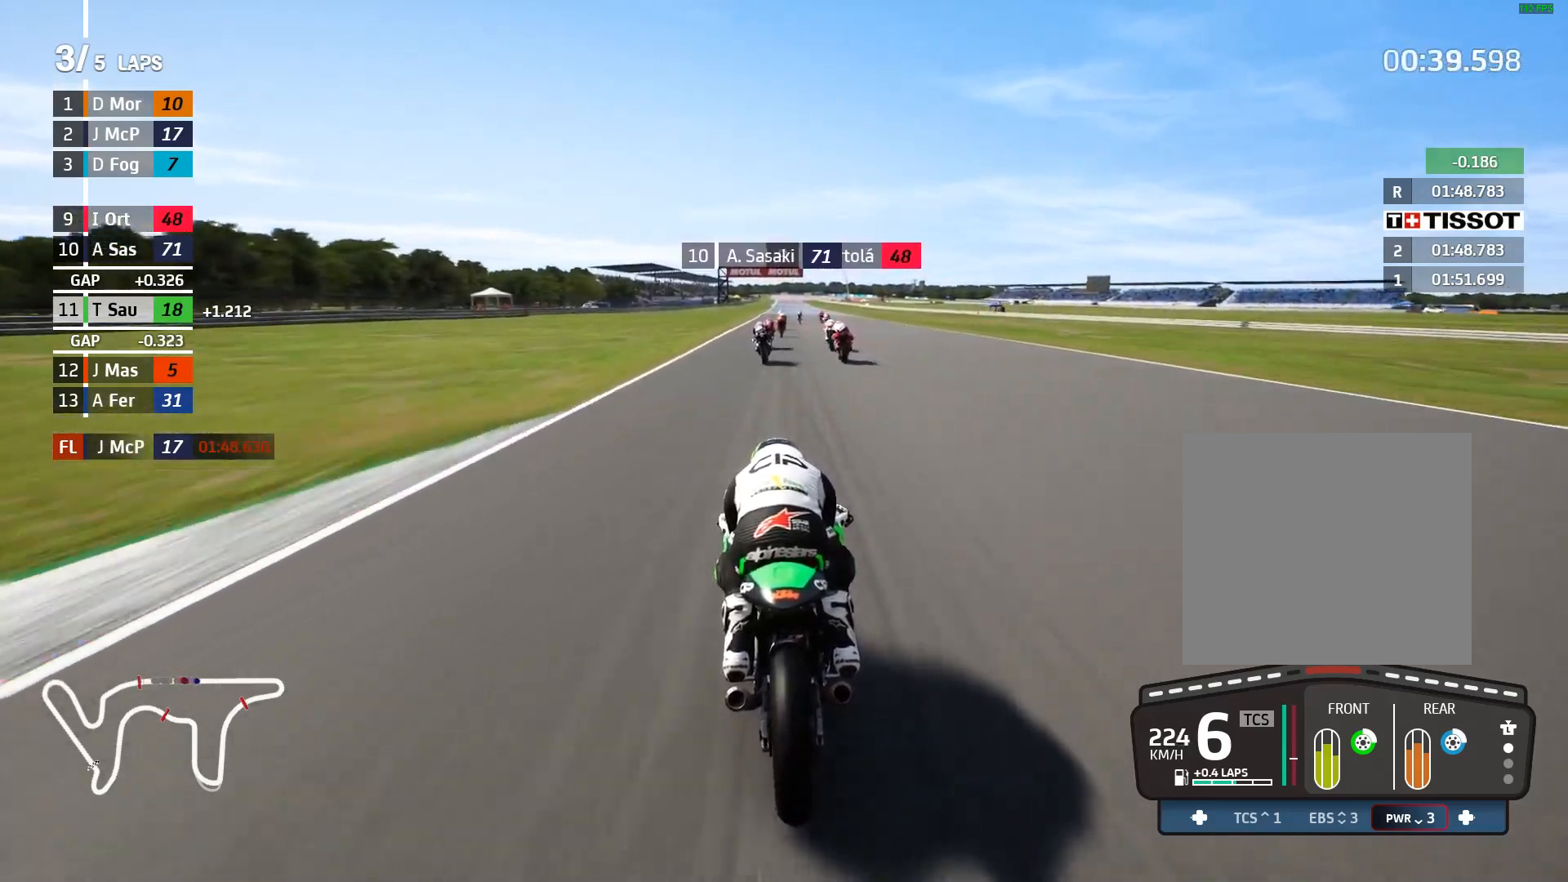
{"buttons": ["R2"], "left_stick": "center", "events": []}
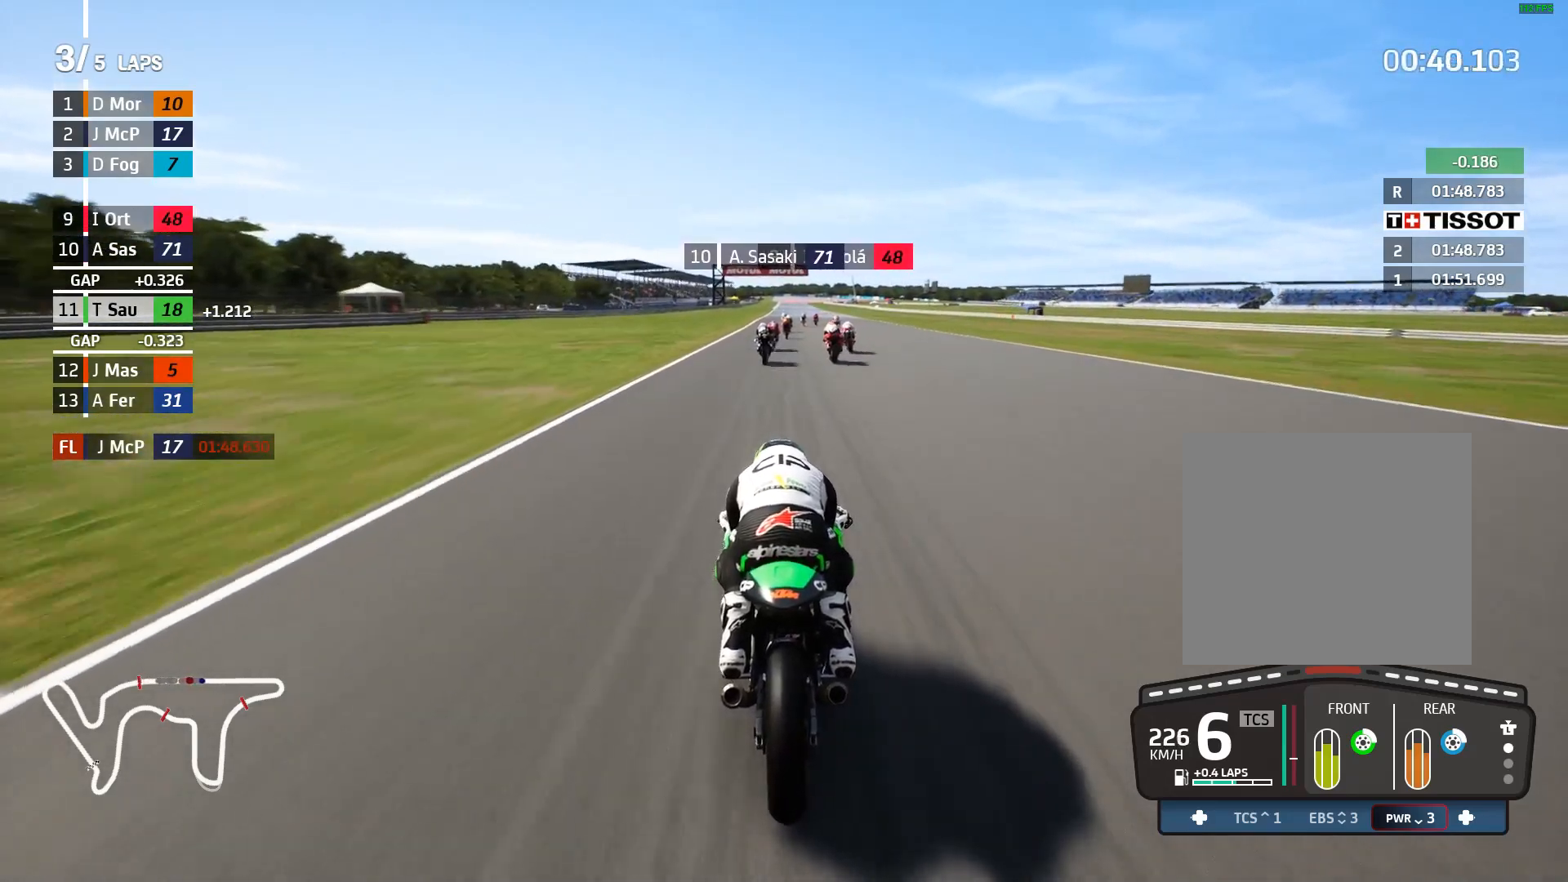
{"buttons": ["R2"], "left_stick": "left", "events": [[500, "left_stick", "left"]]}
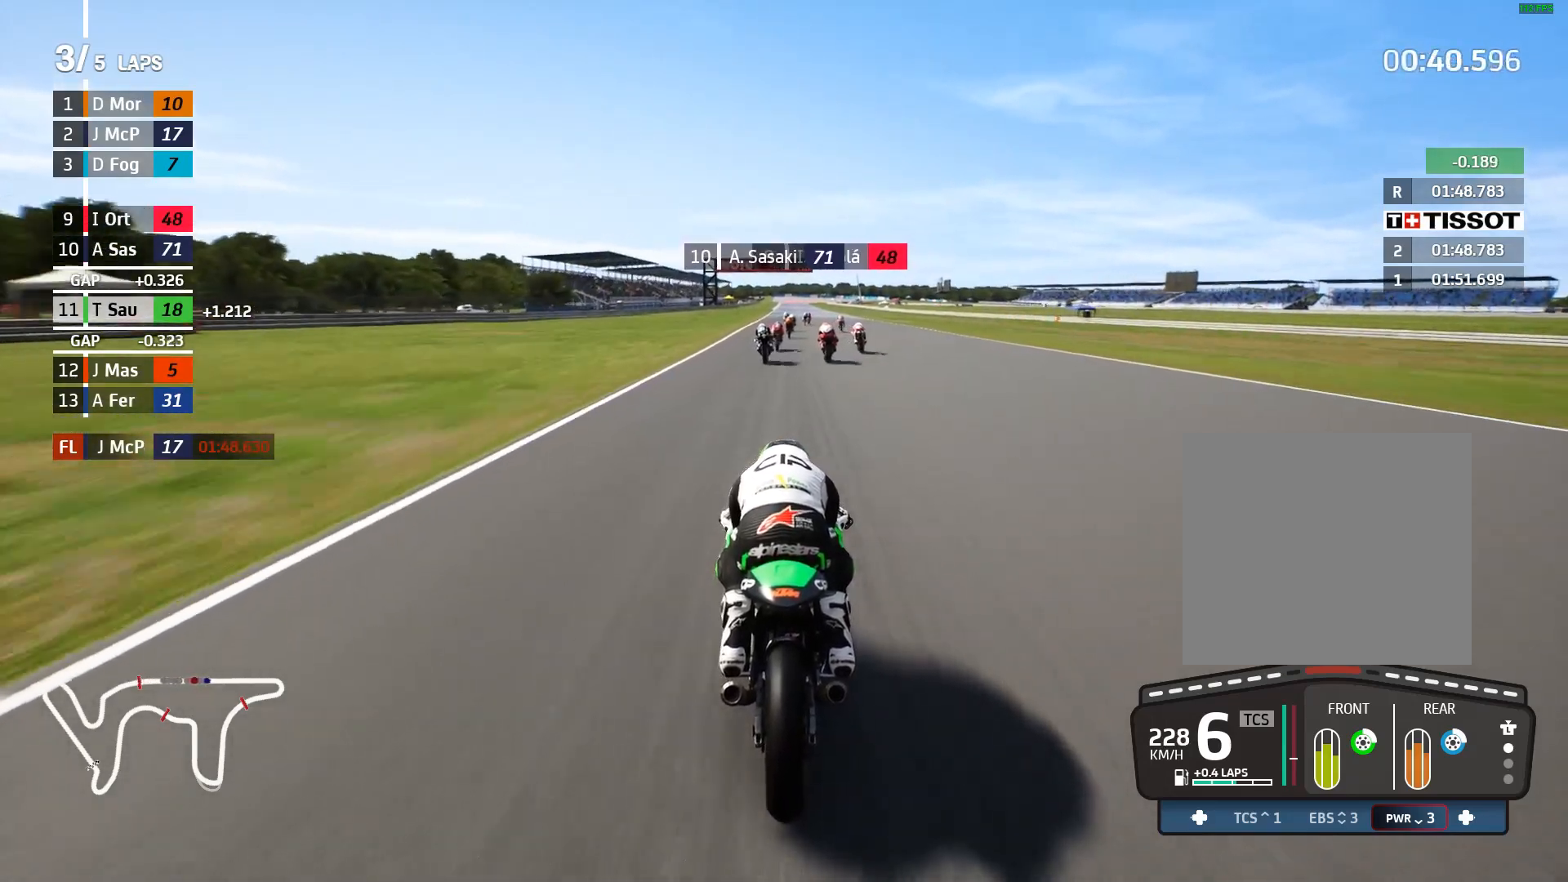
{"buttons": ["R2"], "left_stick": "center", "events": [[83, "left_stick", "center"]]}
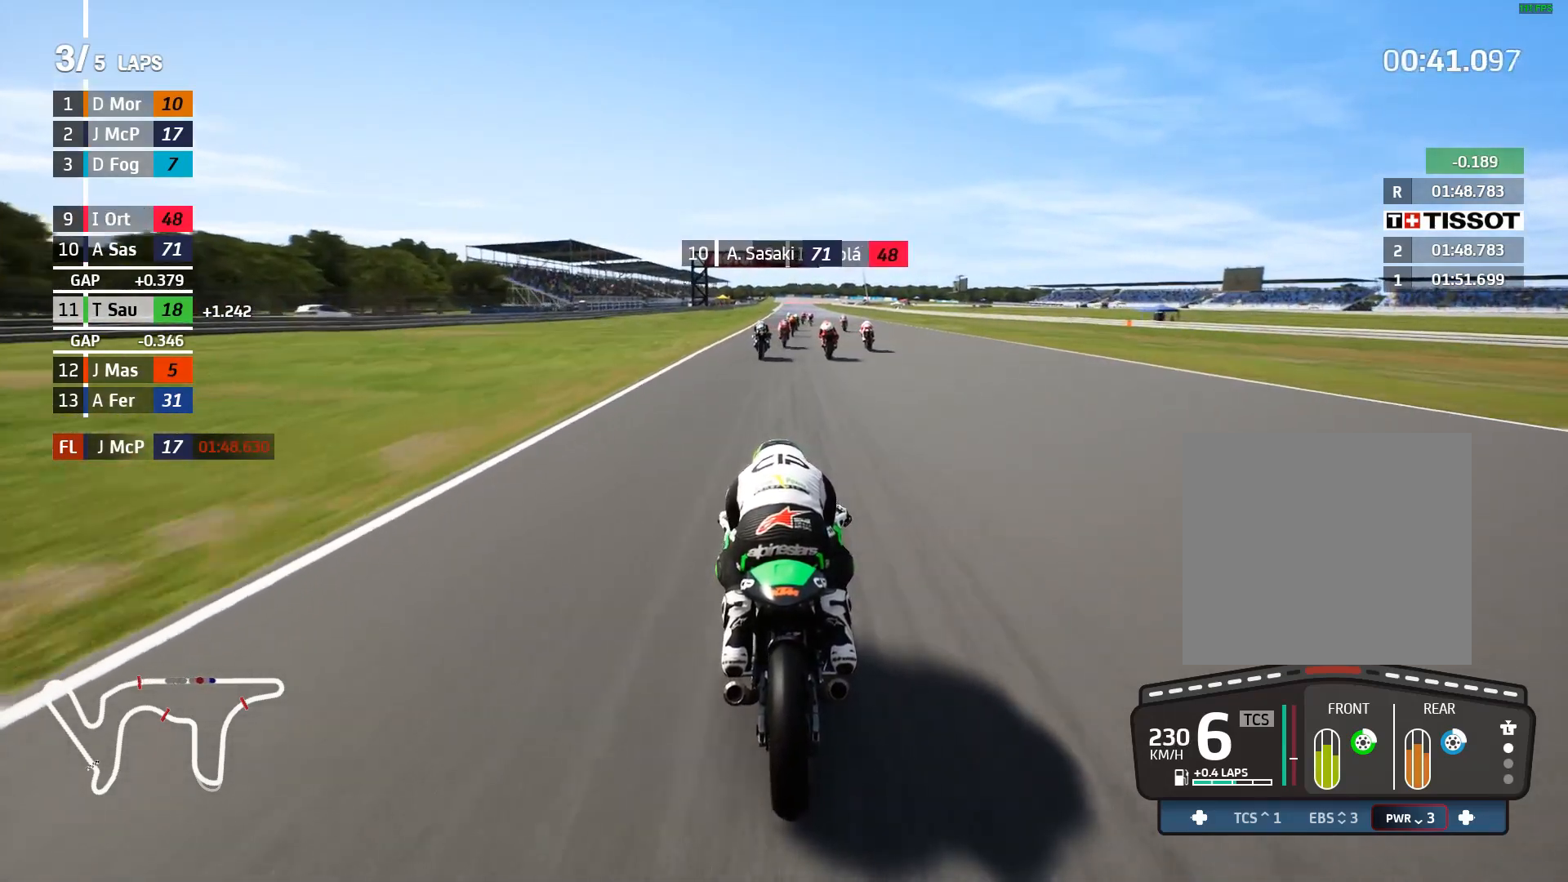
{"buttons": ["R2"], "left_stick": "center", "events": []}
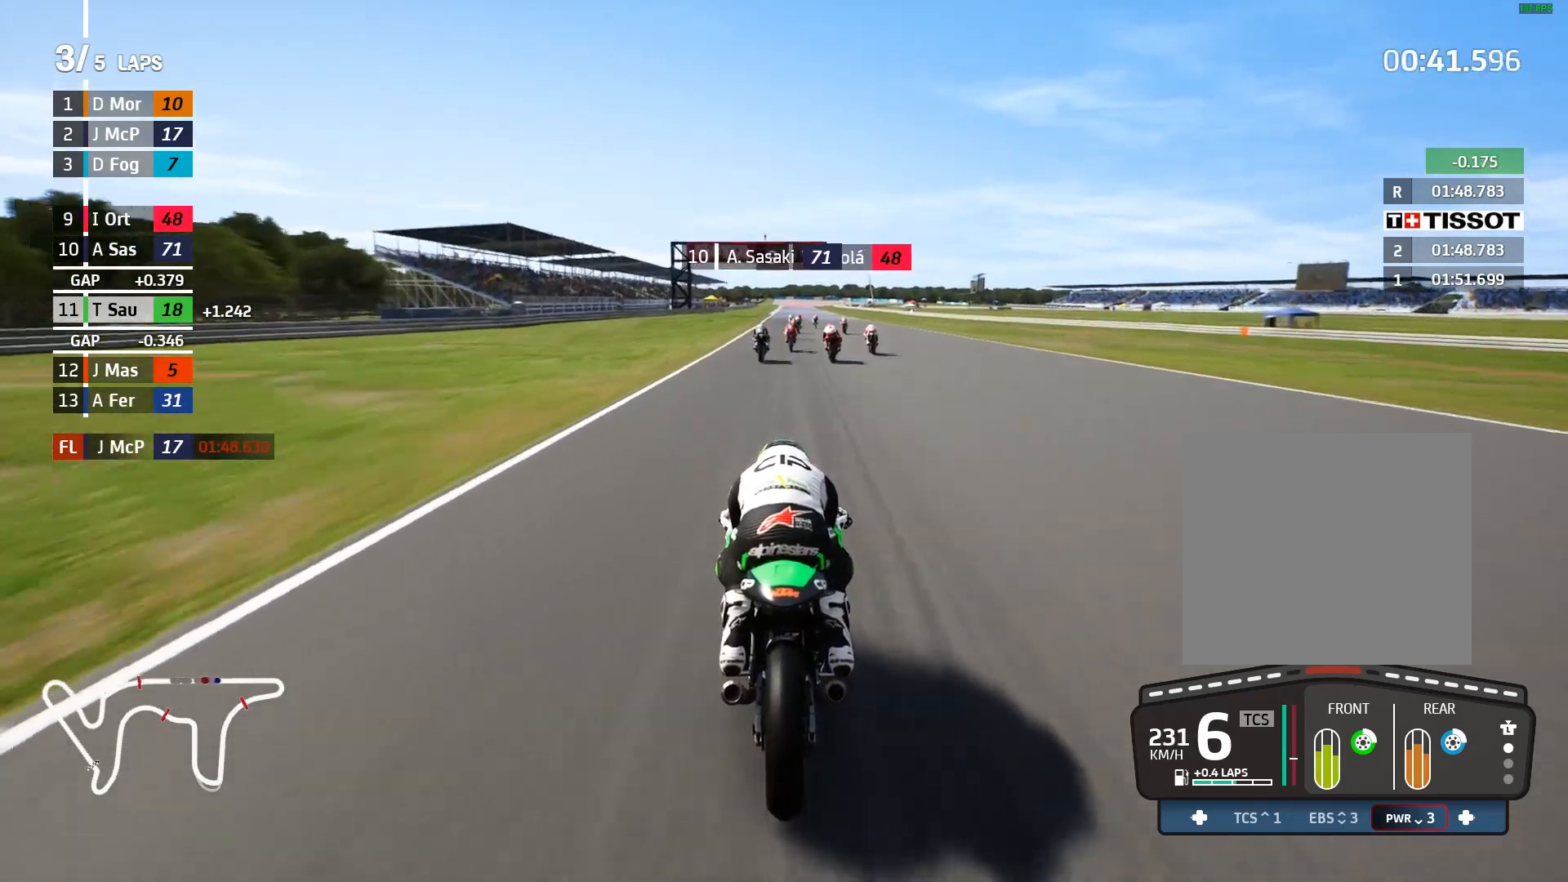
{"buttons": ["R2"], "left_stick": "center", "events": []}
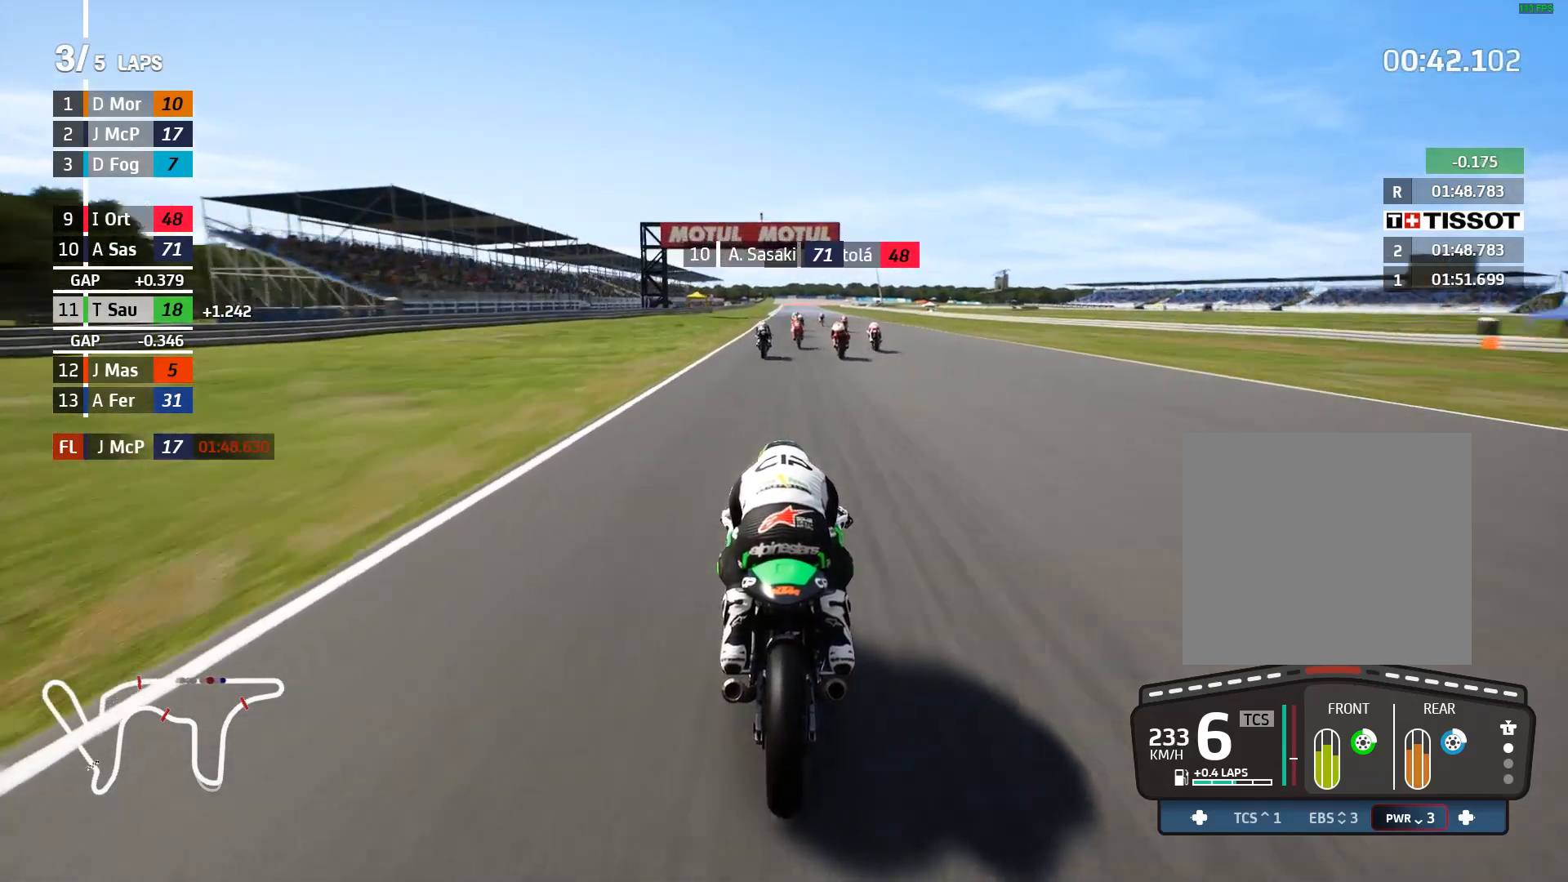
{"buttons": ["R2"], "left_stick": "center", "events": []}
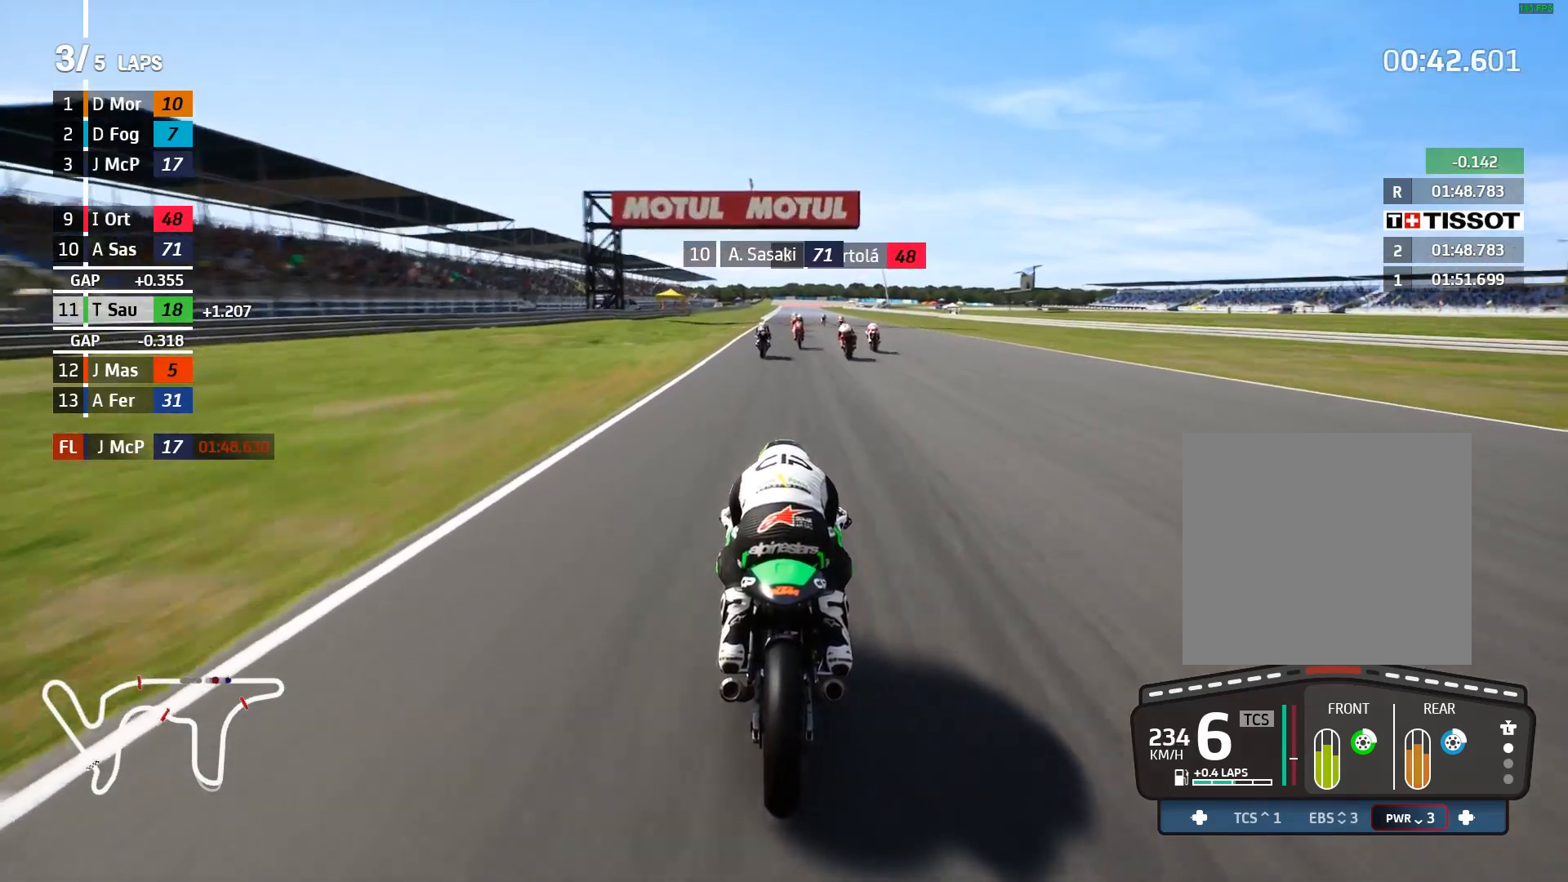
{"buttons": ["R2"], "left_stick": "center", "events": []}
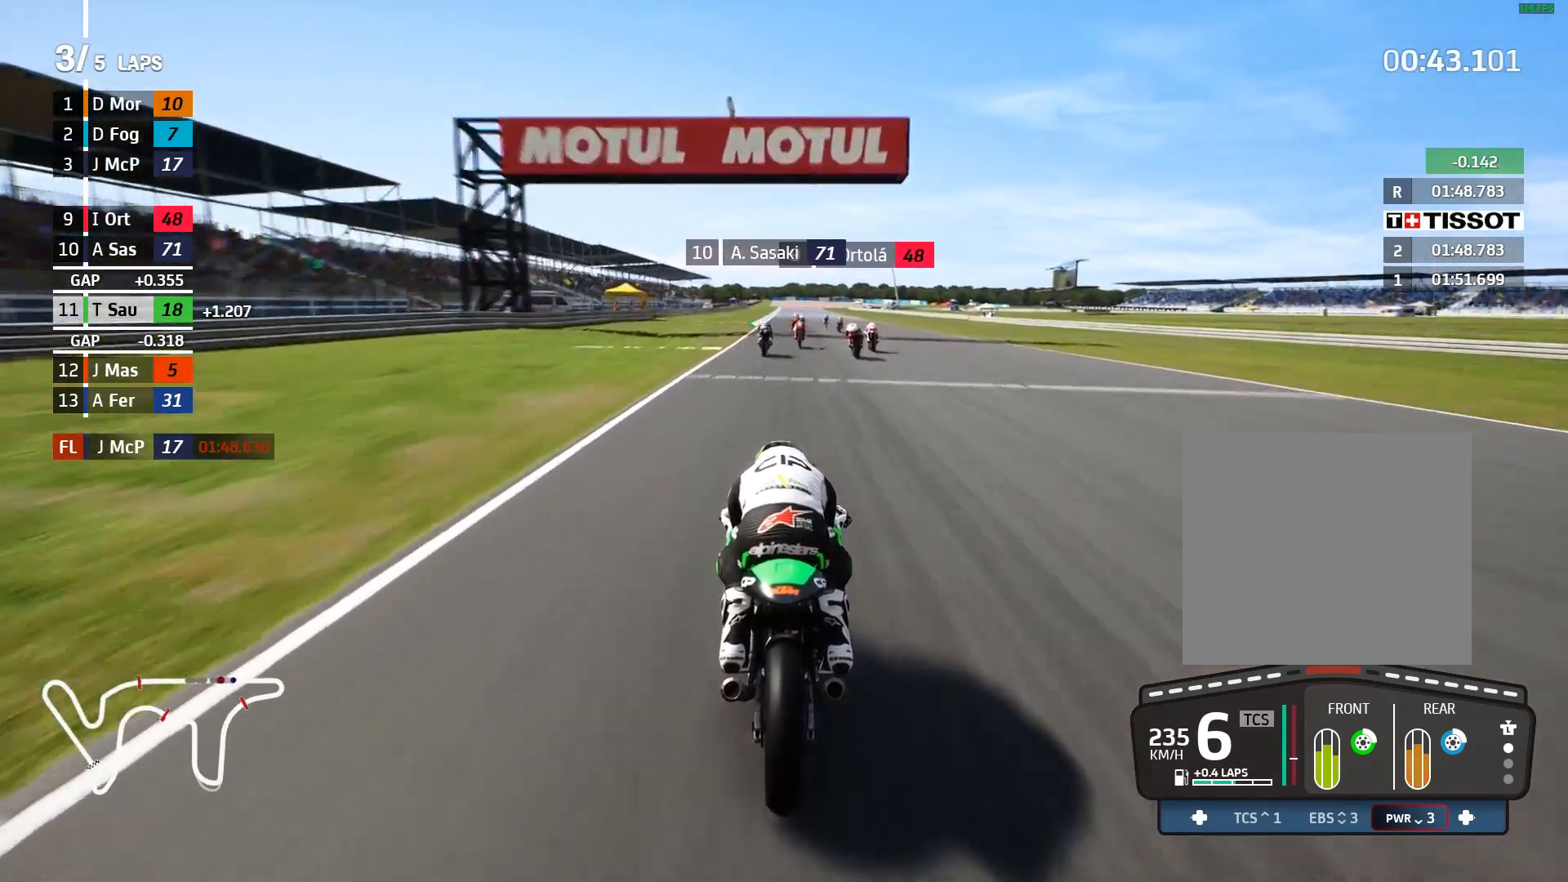
{"buttons": ["R2"], "left_stick": "center", "events": []}
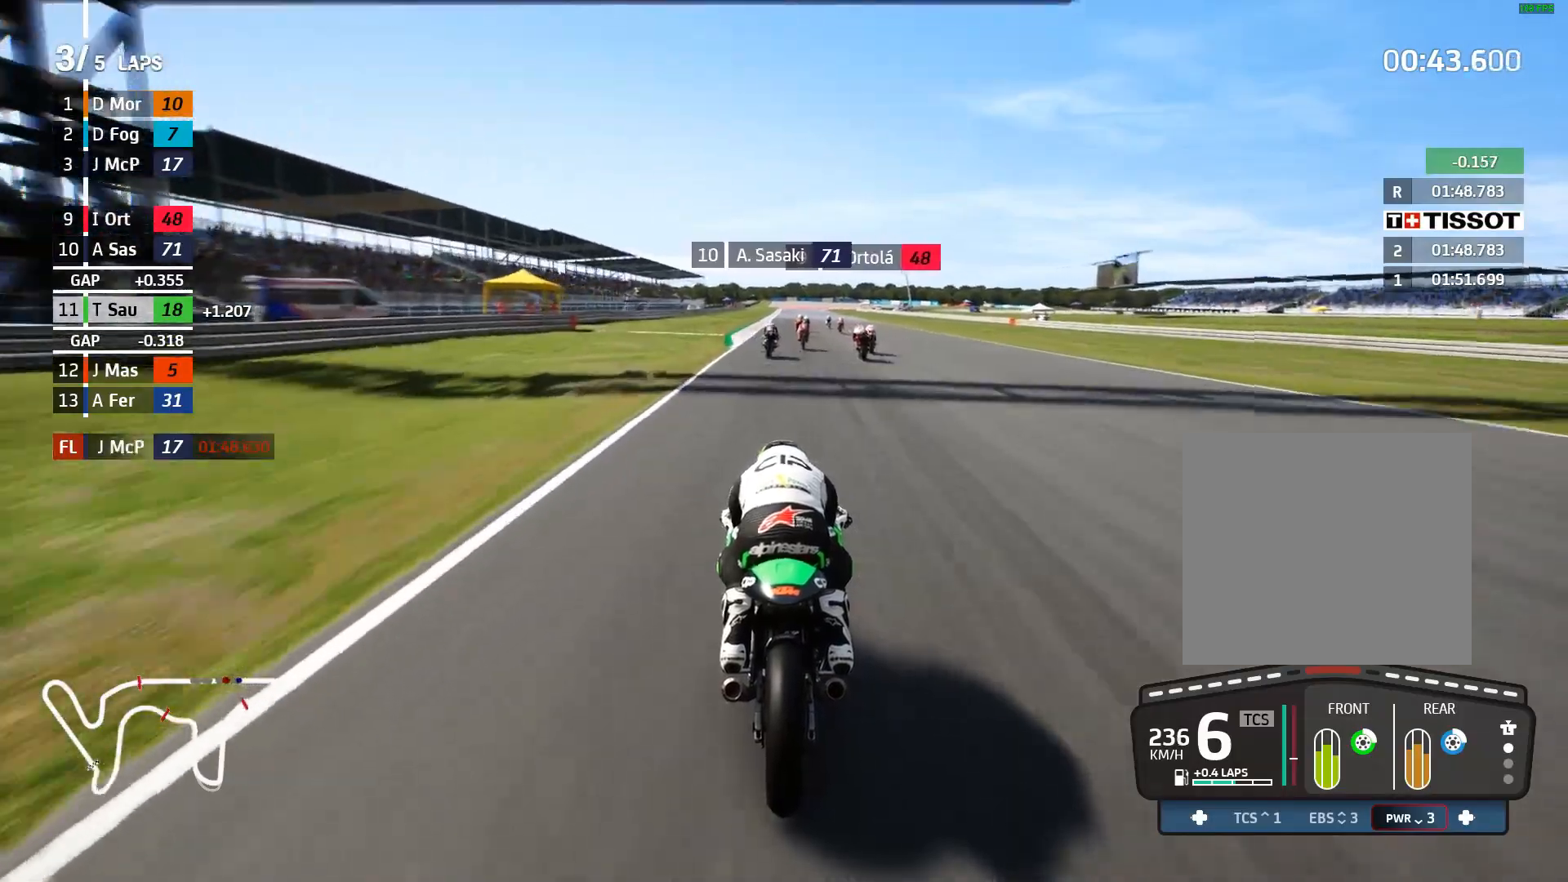
{"buttons": ["R2"], "left_stick": "center", "events": [[167, "DPAD_DOWN", "down"], [283, "DPAD_DOWN", "up"]]}
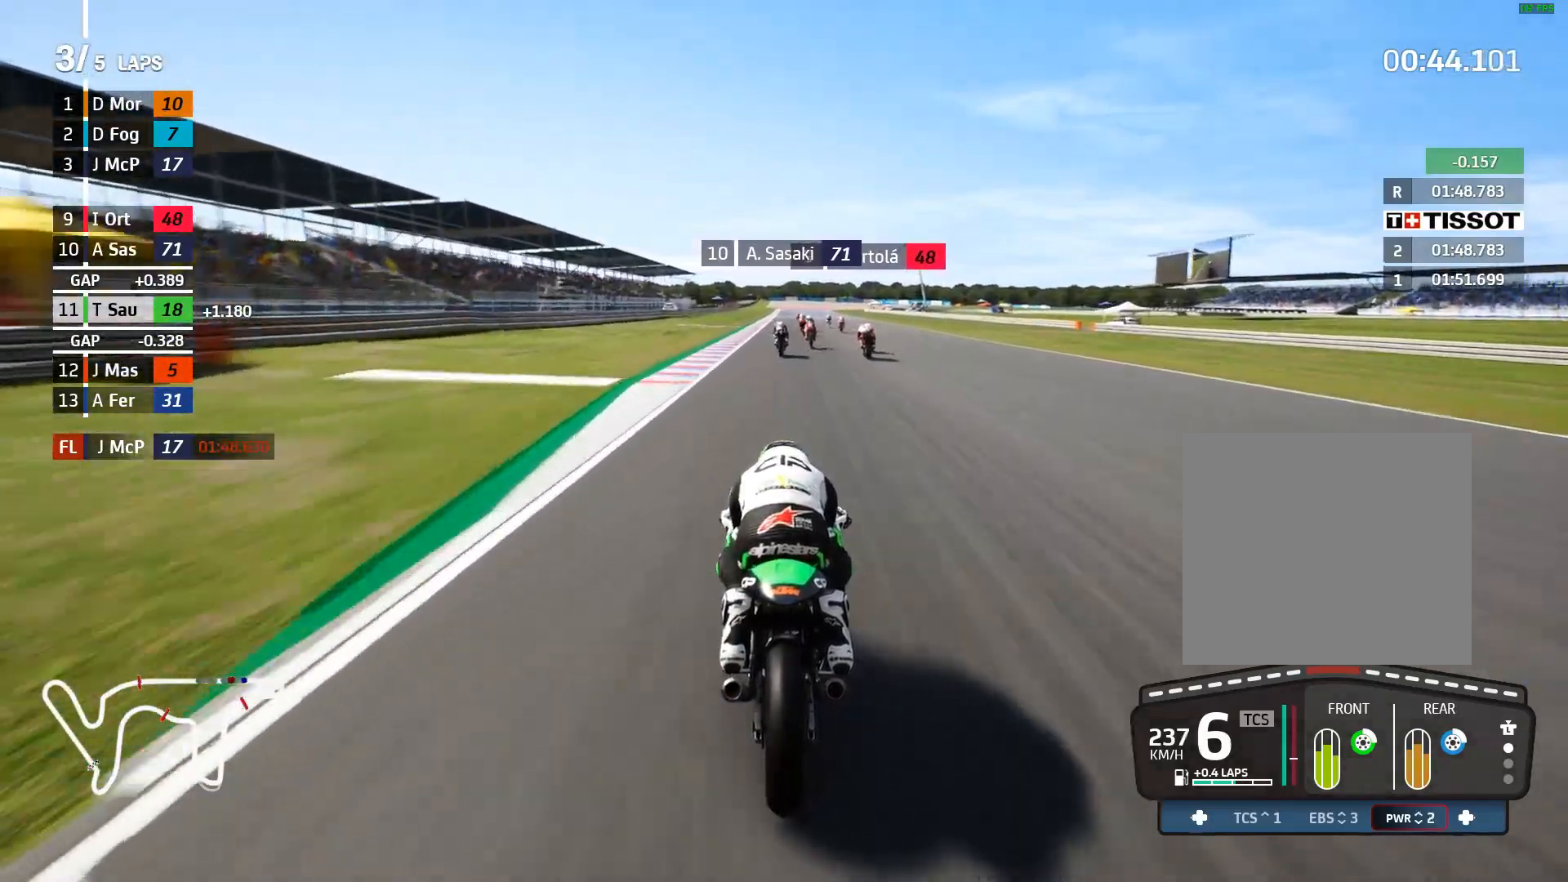
{"buttons": ["R2"], "left_stick": "center", "events": [[67, "left_stick", "left"], [133, "left_stick", "center"]]}
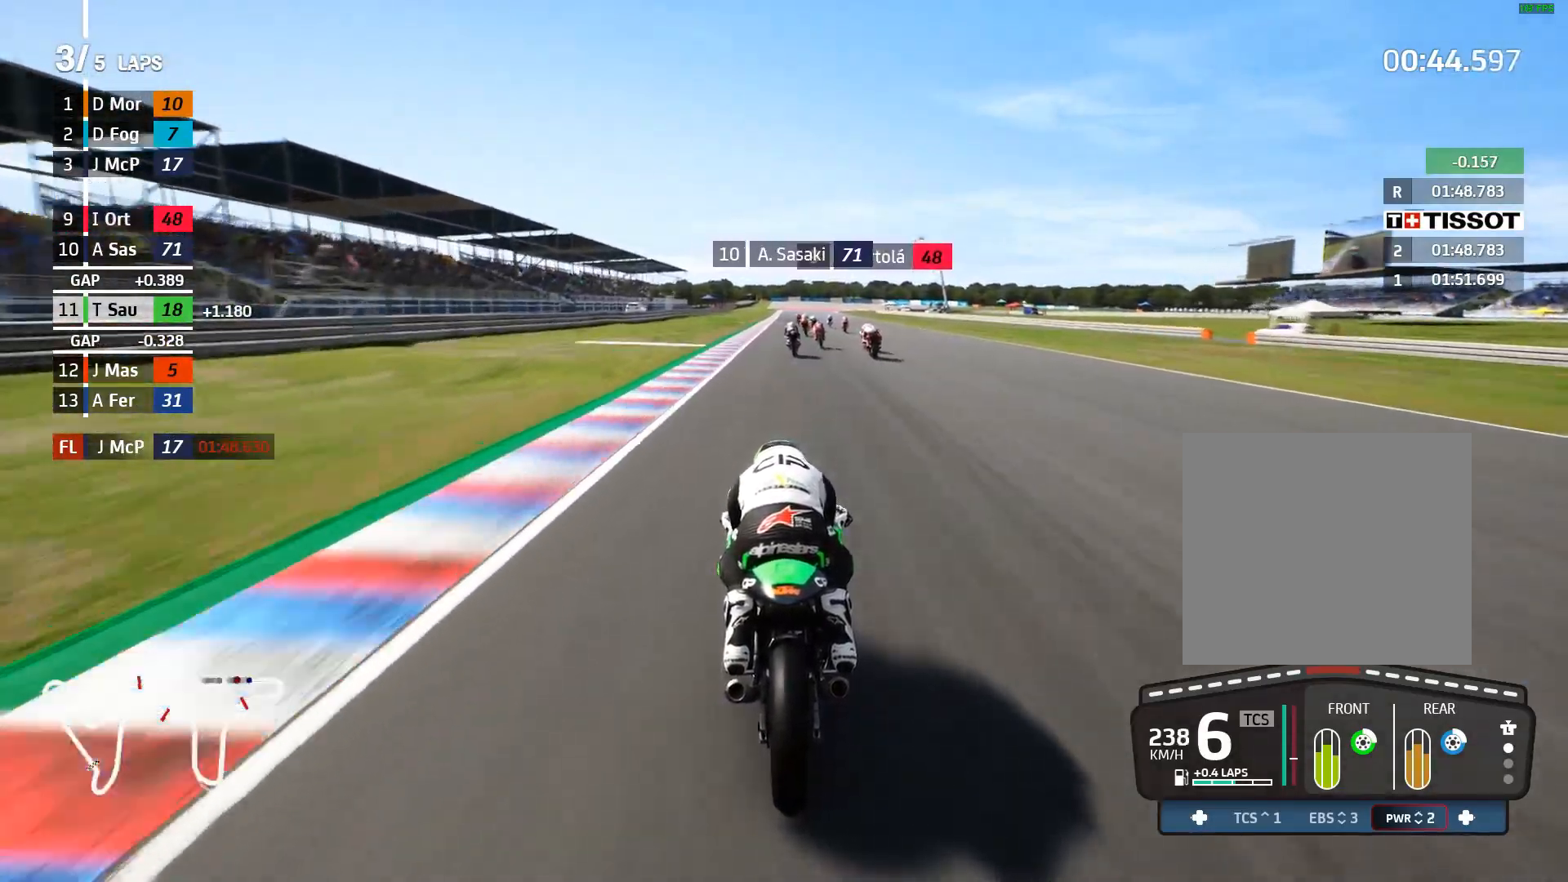
{"buttons": ["R2"], "left_stick": "center", "events": [[33, "left_stick", "left"], [117, "left_stick", "center"]]}
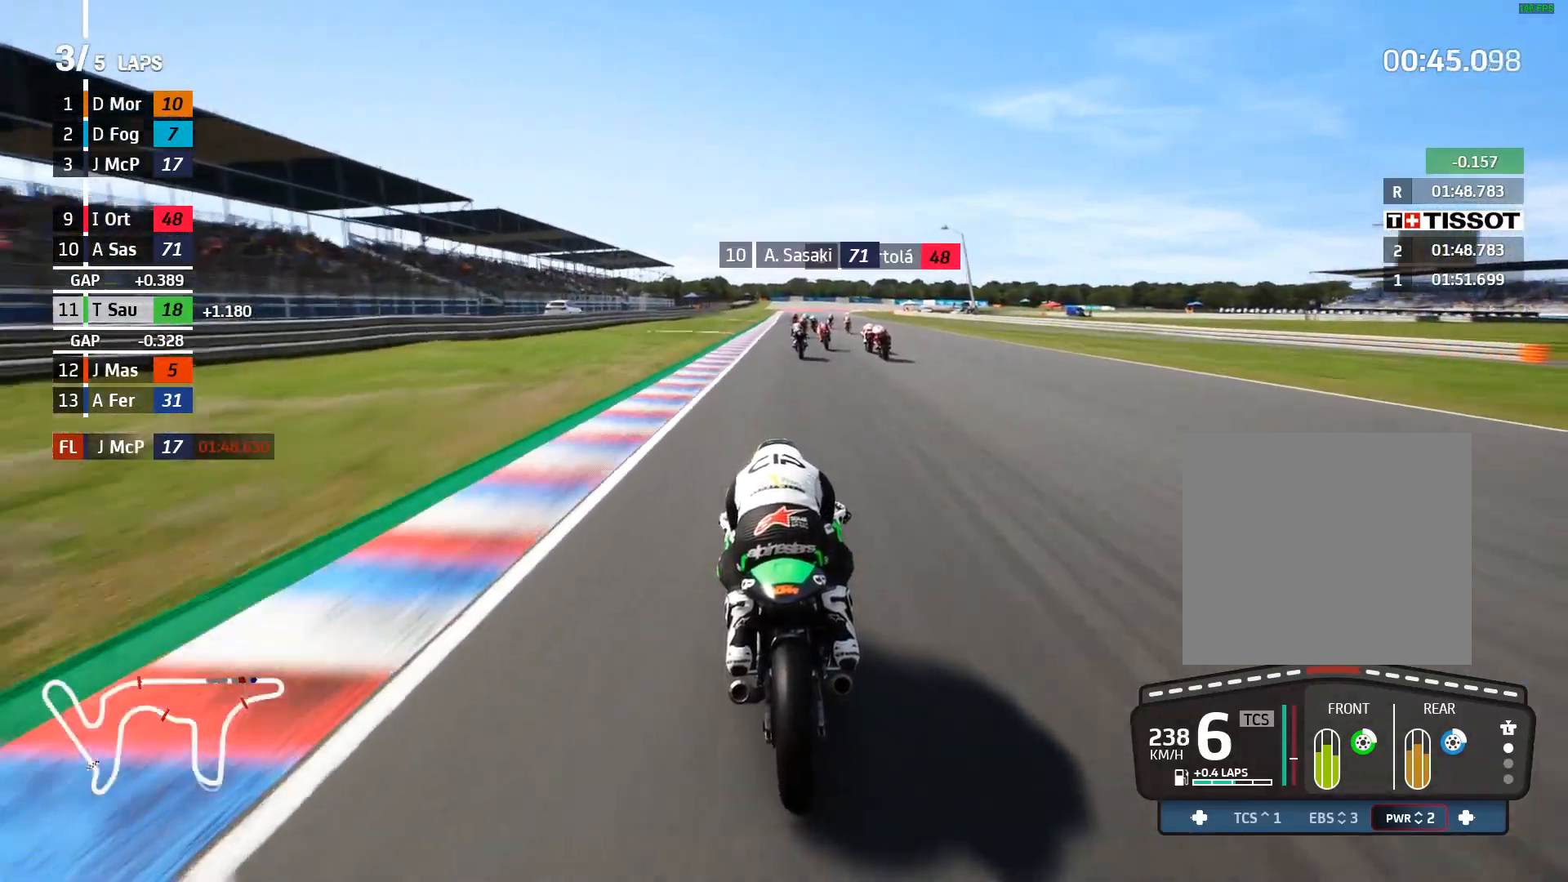
{"buttons": ["A", "X", "L2", "R2"], "left_stick": "center", "events": [[467, "A", "down"], [483, "L2", "down"], [500, "X", "down"]]}
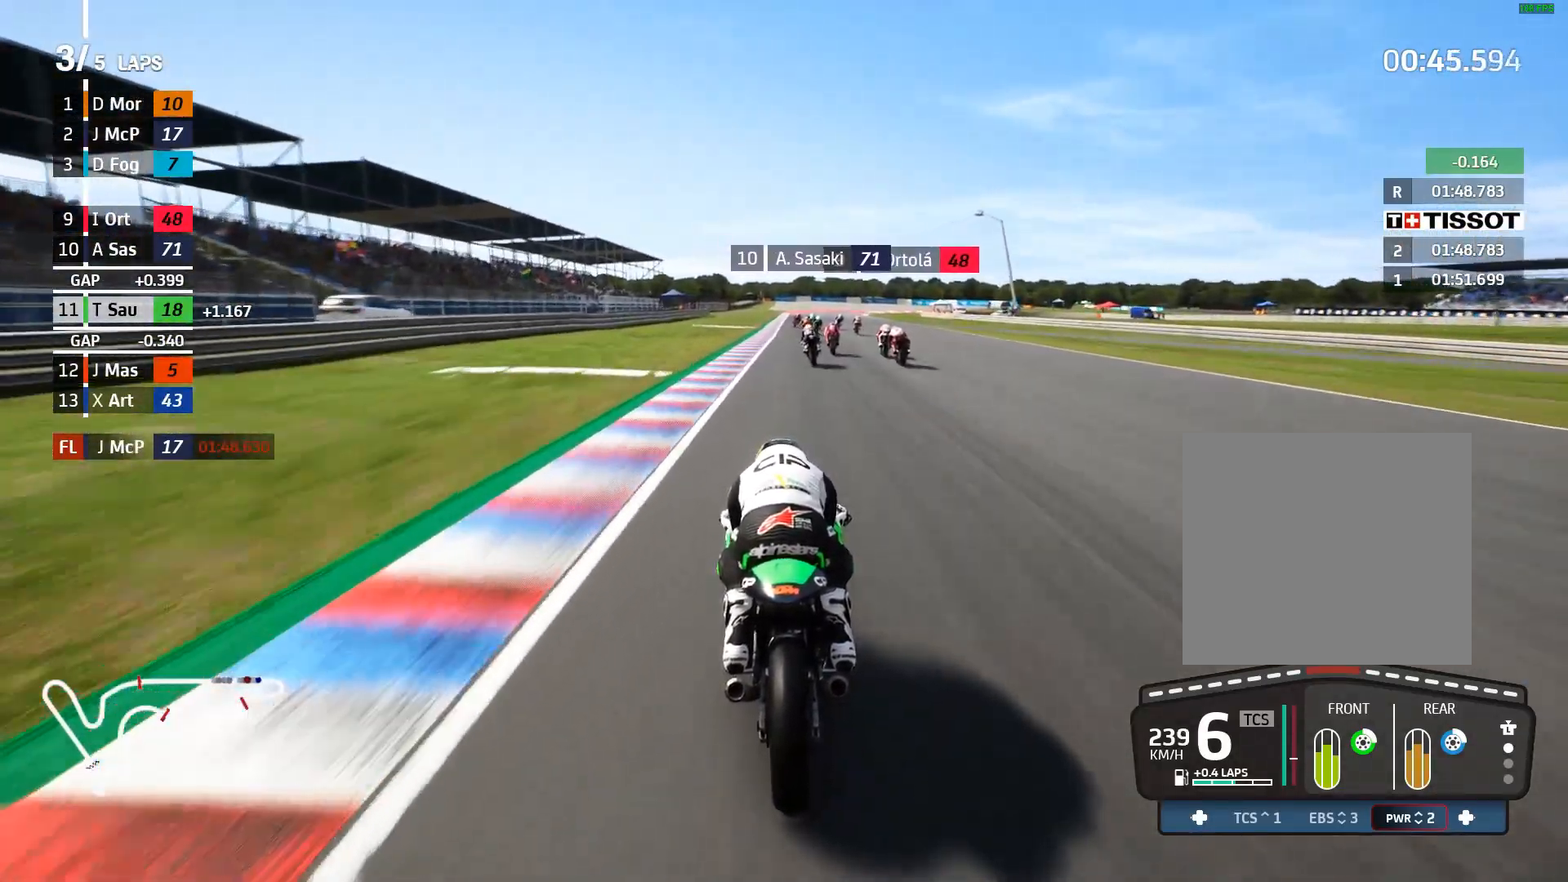
{"buttons": ["L2"], "left_stick": "center", "events": [[17, "R2", "up"], [67, "left_stick", "left"], [100, "X", "up"], [150, "left_stick", "center"], [250, "X", "down"], [350, "X", "up"], [467, "A", "up"]]}
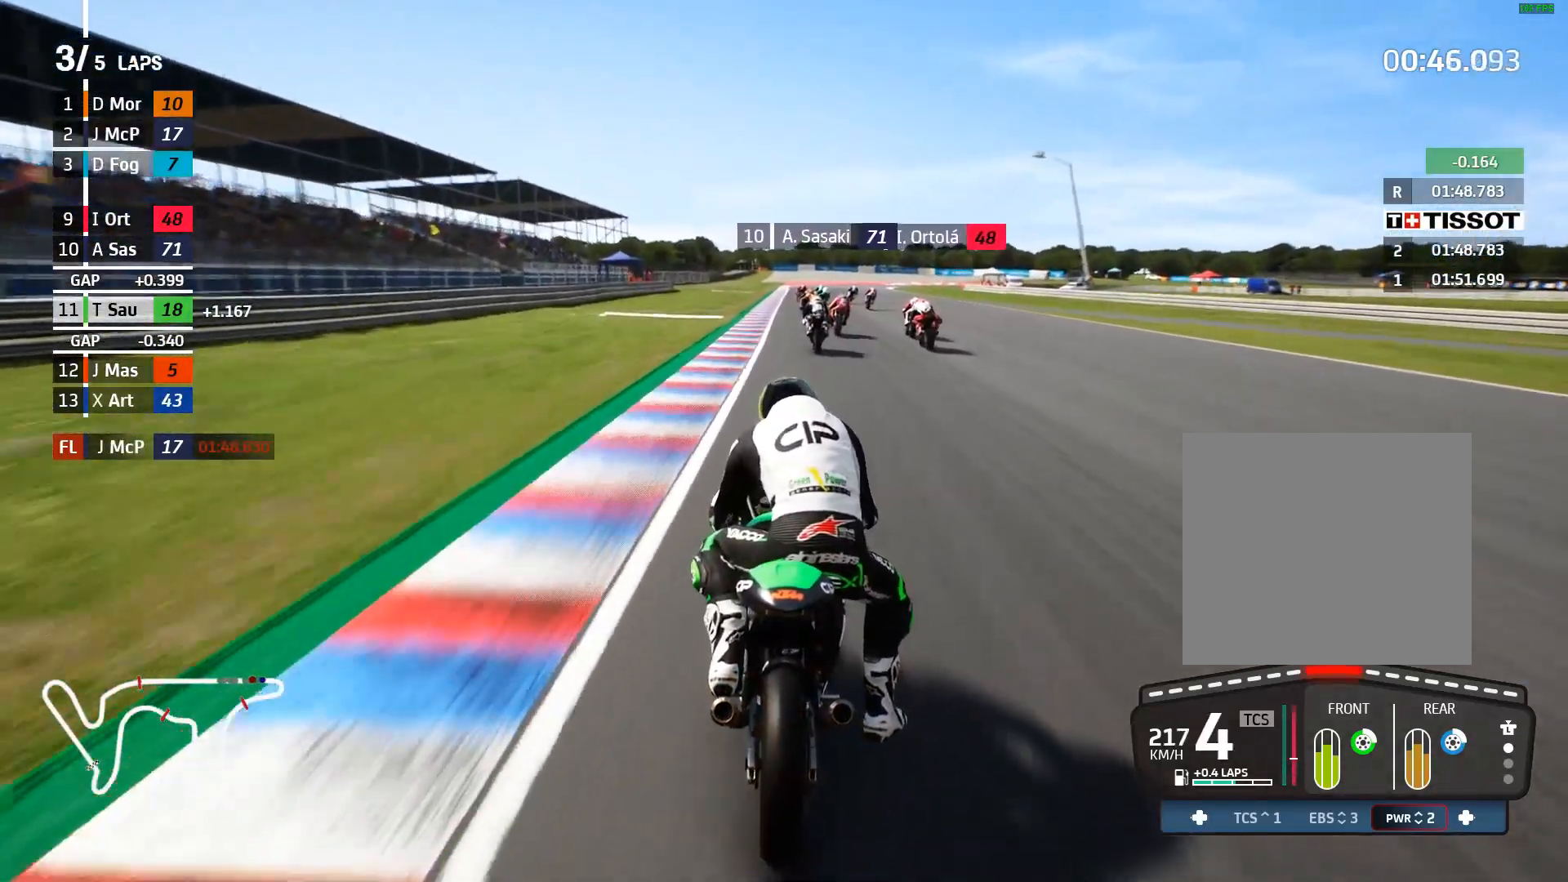
{"buttons": ["L2"], "left_stick": "center", "events": [[233, "A", "down"], [267, "X", "down"], [317, "left_stick", "right"], [350, "X", "up"], [417, "A", "up"], [467, "left_stick", "center"]]}
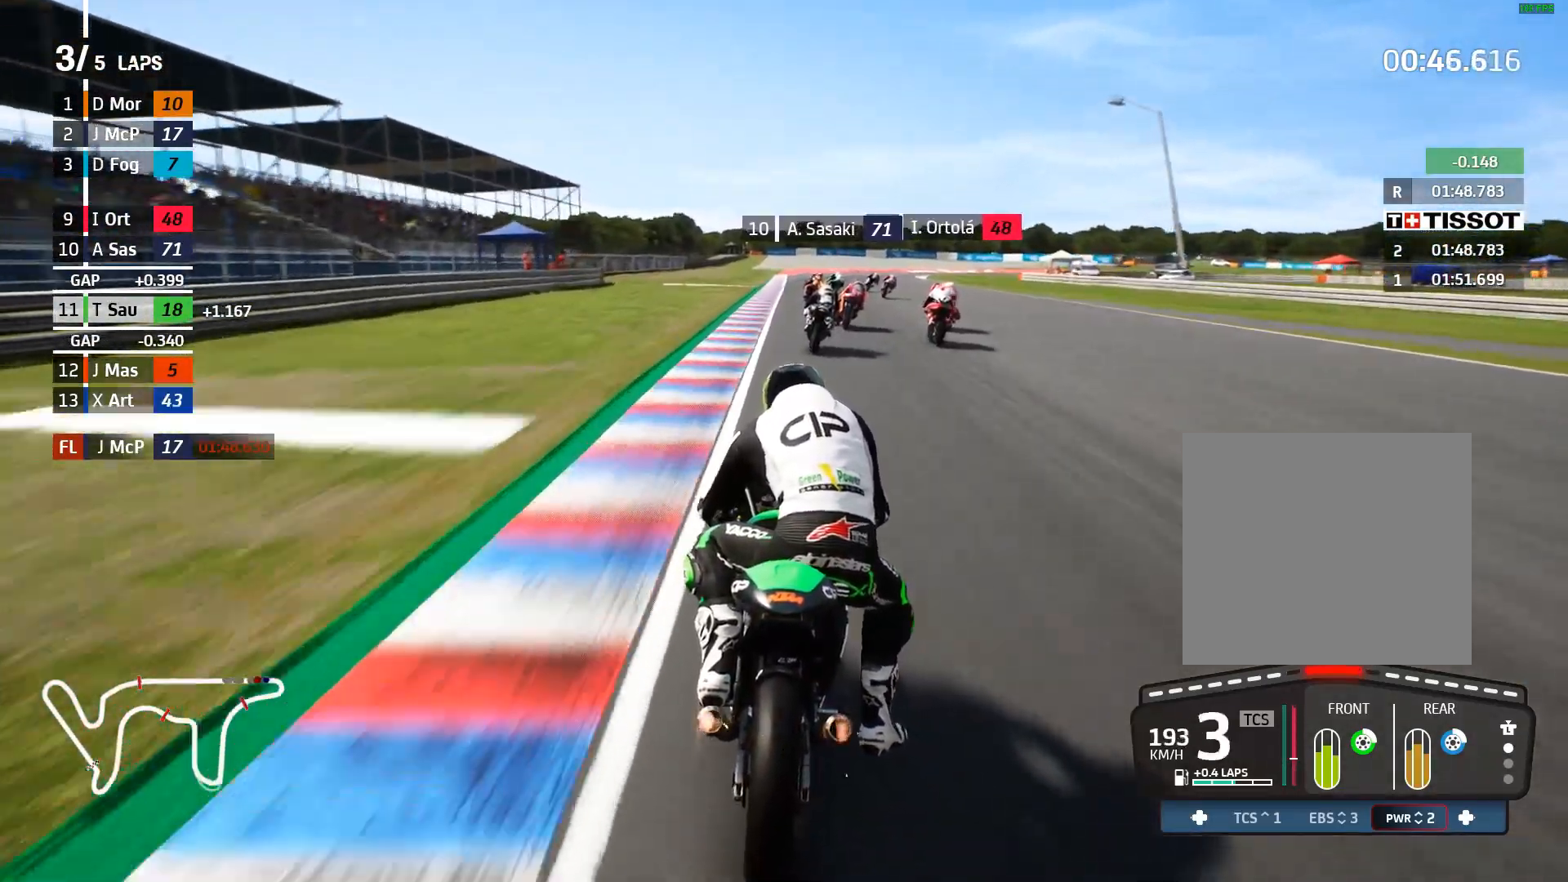
{"buttons": ["L2"], "left_stick": "right", "events": [[200, "left_stick", "right"], [417, "left_stick", "center"], [500, "left_stick", "right"]]}
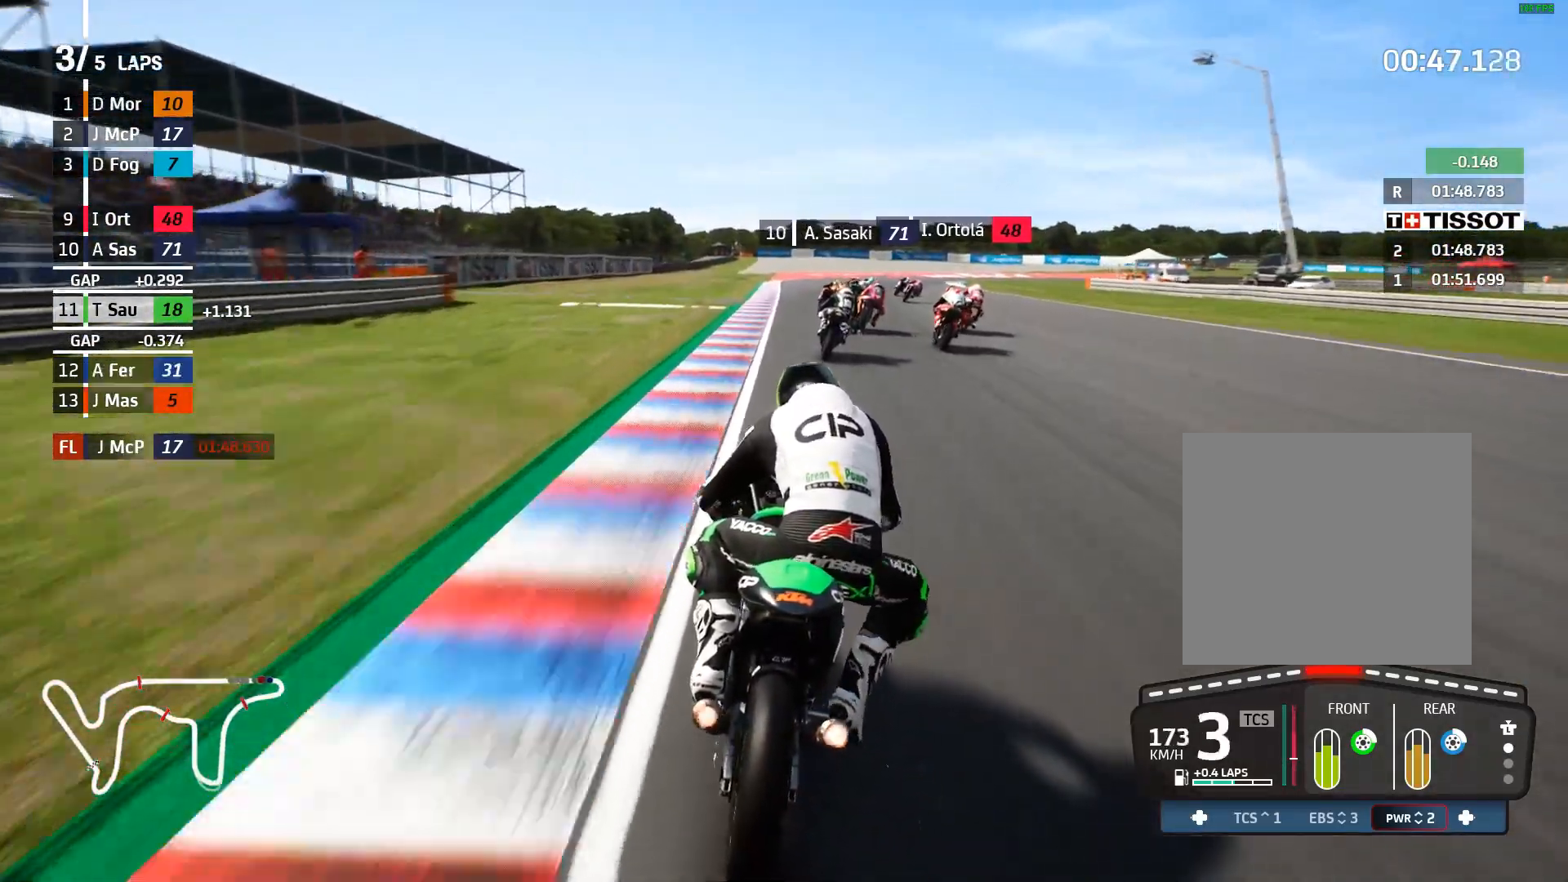
{"buttons": ["L2"], "left_stick": "right", "events": []}
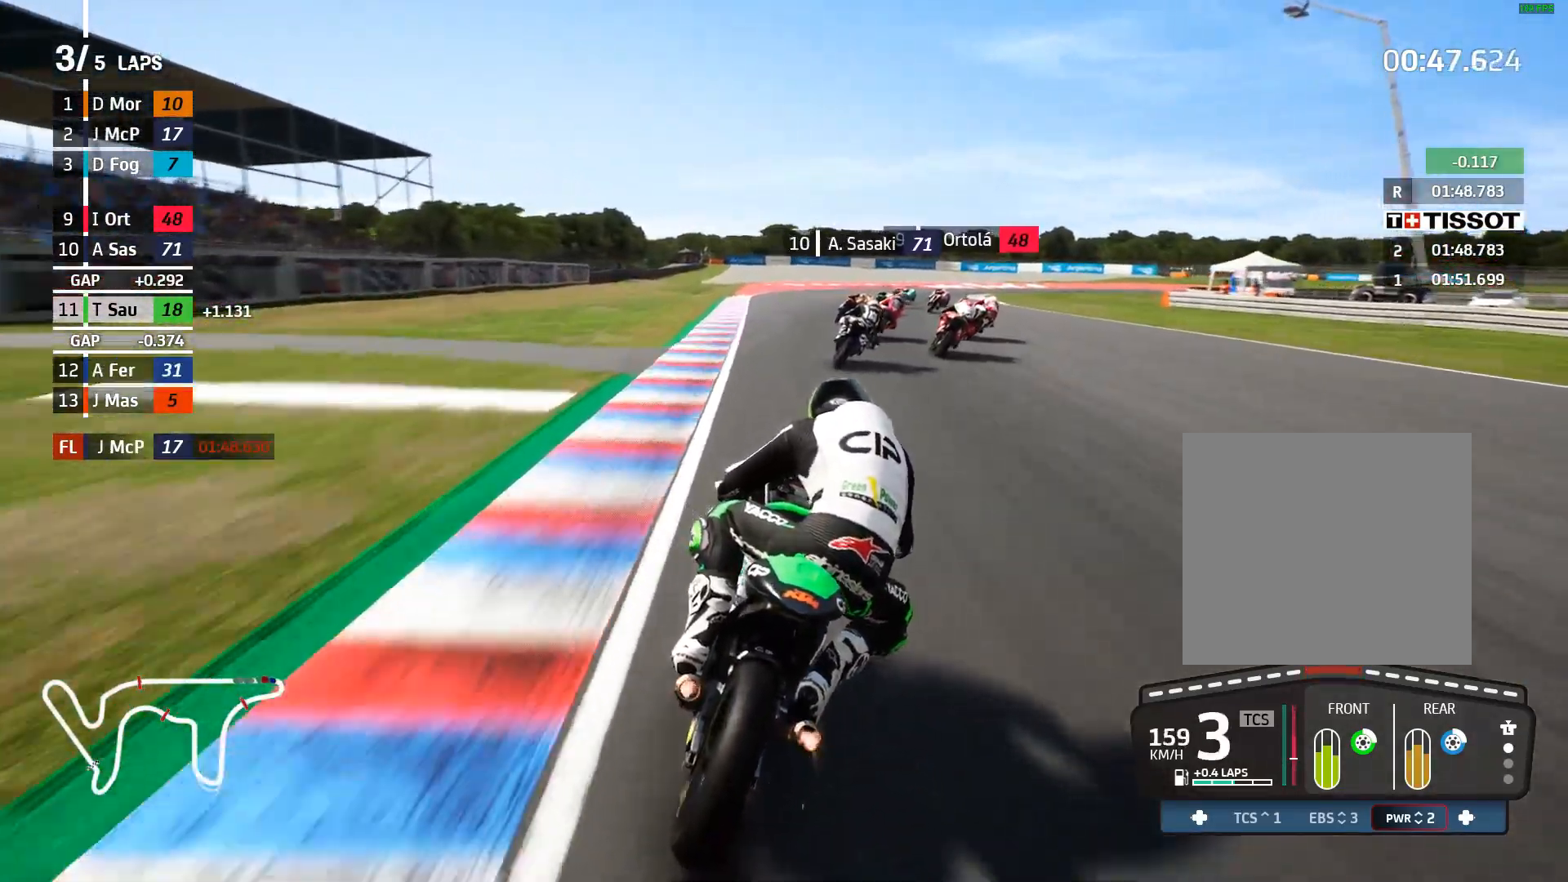
{"buttons": ["L2"], "left_stick": "right", "events": []}
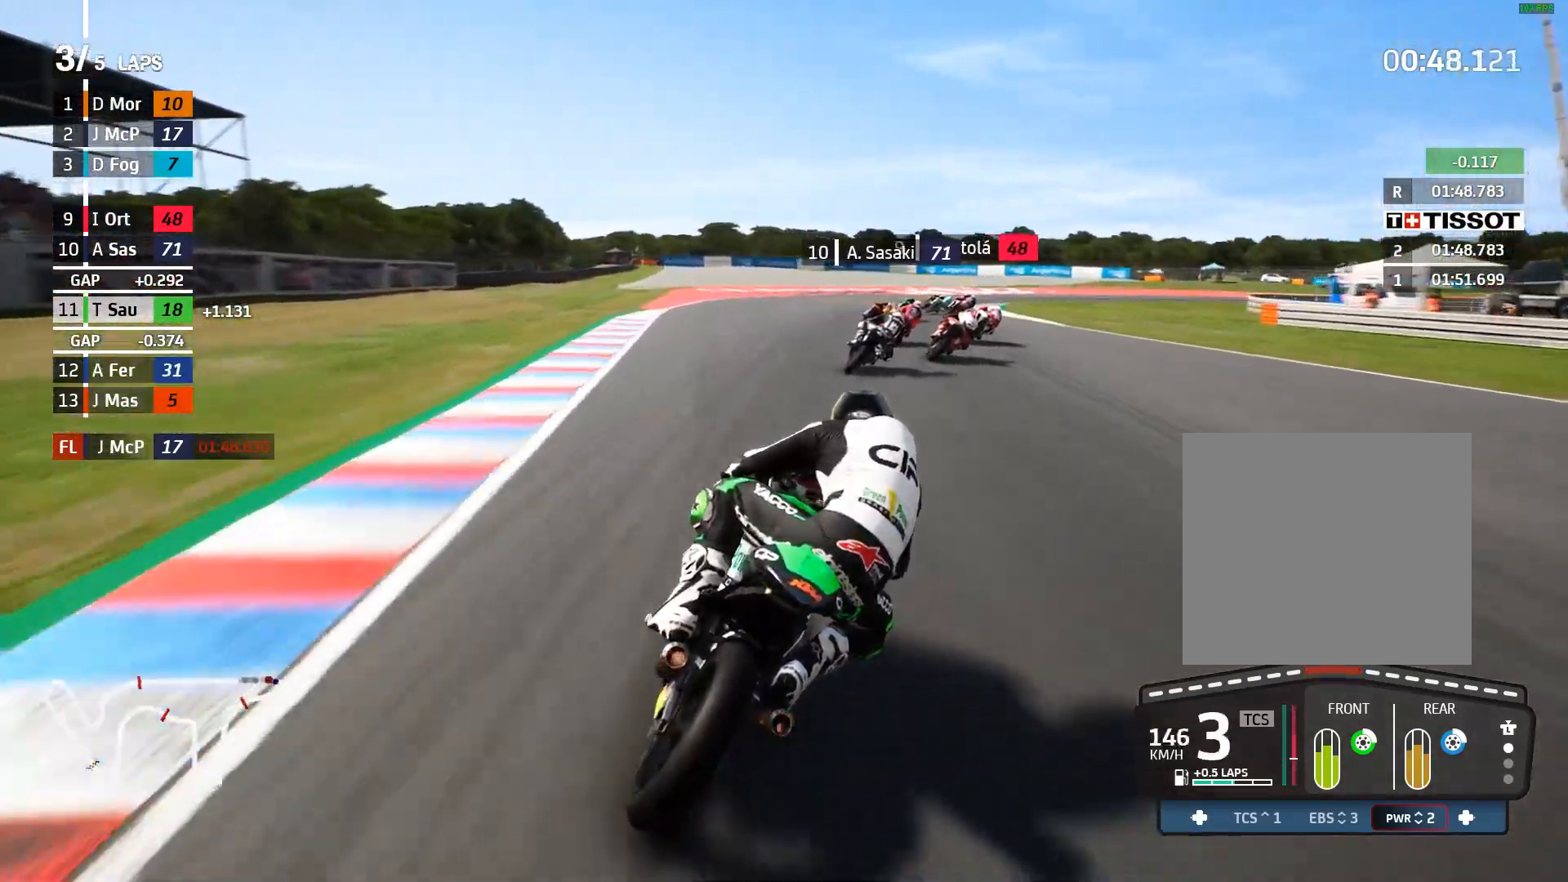
{"buttons": ["L2"], "left_stick": "right", "events": []}
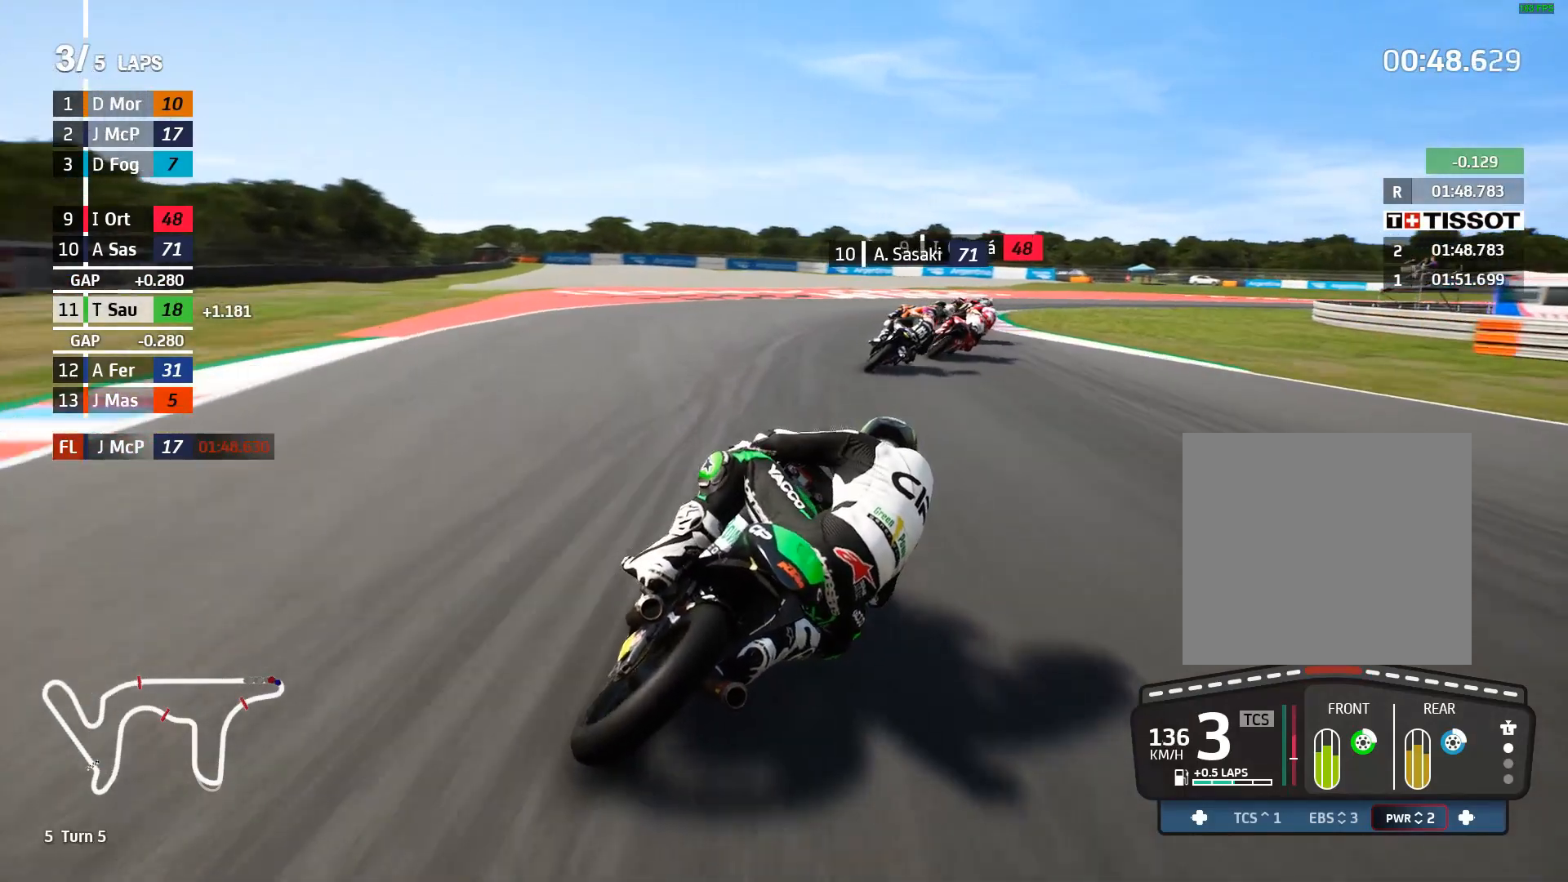
{"buttons": ["L2"], "left_stick": "right", "events": [[133, "left_stick", "up-right"], [283, "left_stick", "right"], [350, "X", "down"], [433, "X", "up"]]}